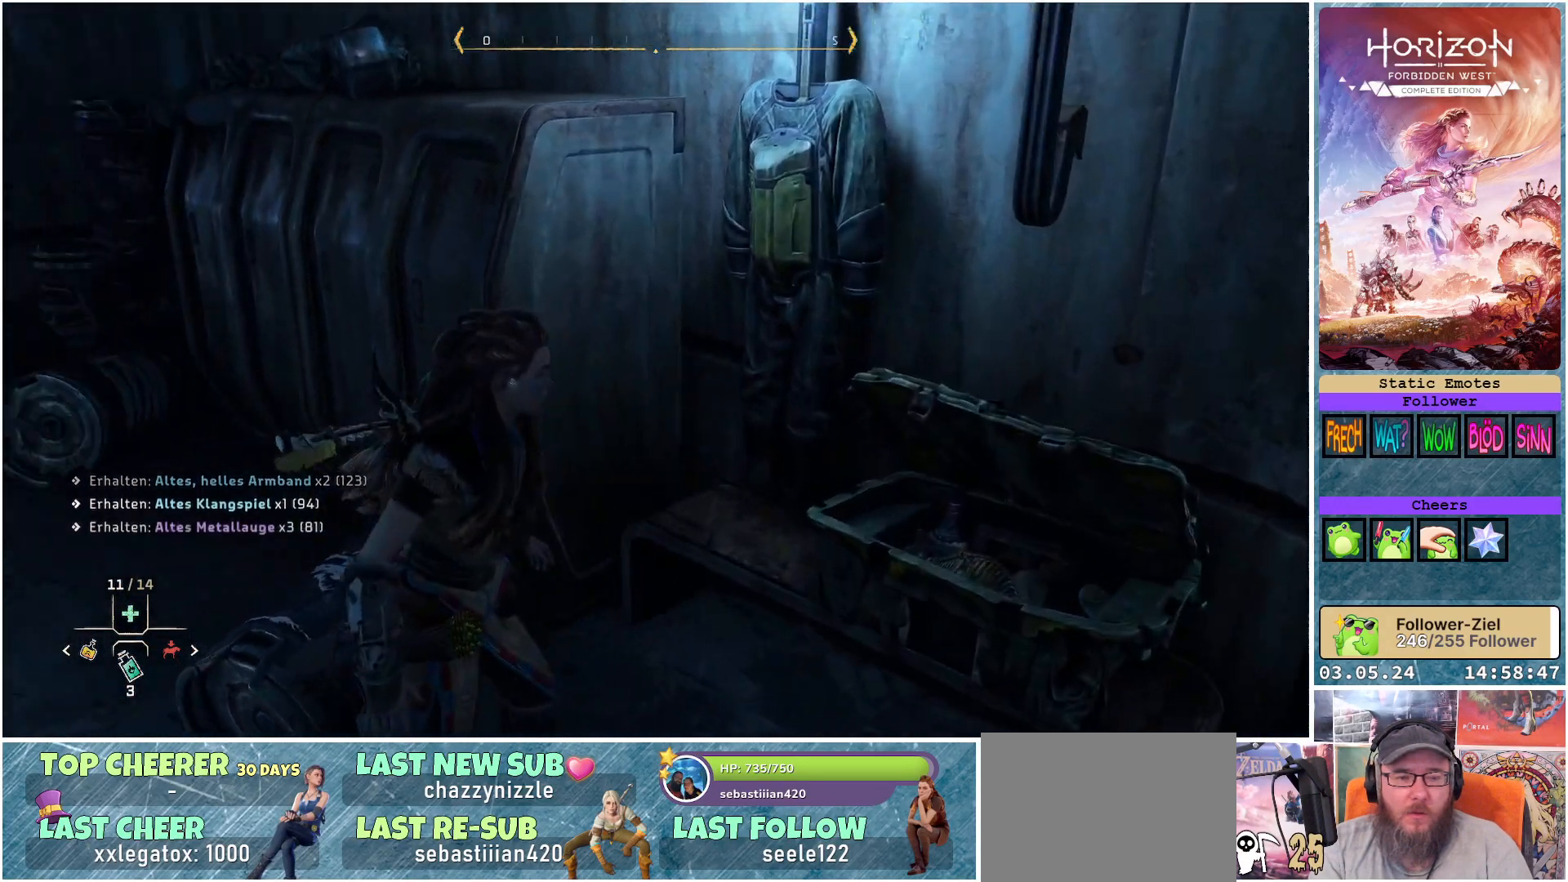
Gameplay with a controller (Xbox layout); each line is a JSON object with the inputs held at the frame after it. "events" lists button and stick changes between this image and that frame as [ms after this image, input, new state], when the widget could be followed in between.
{"buttons": [], "left_stick": "left", "right_stick": "center", "events": [[17, "left_stick", "left"], [283, "right_stick", "center"]]}
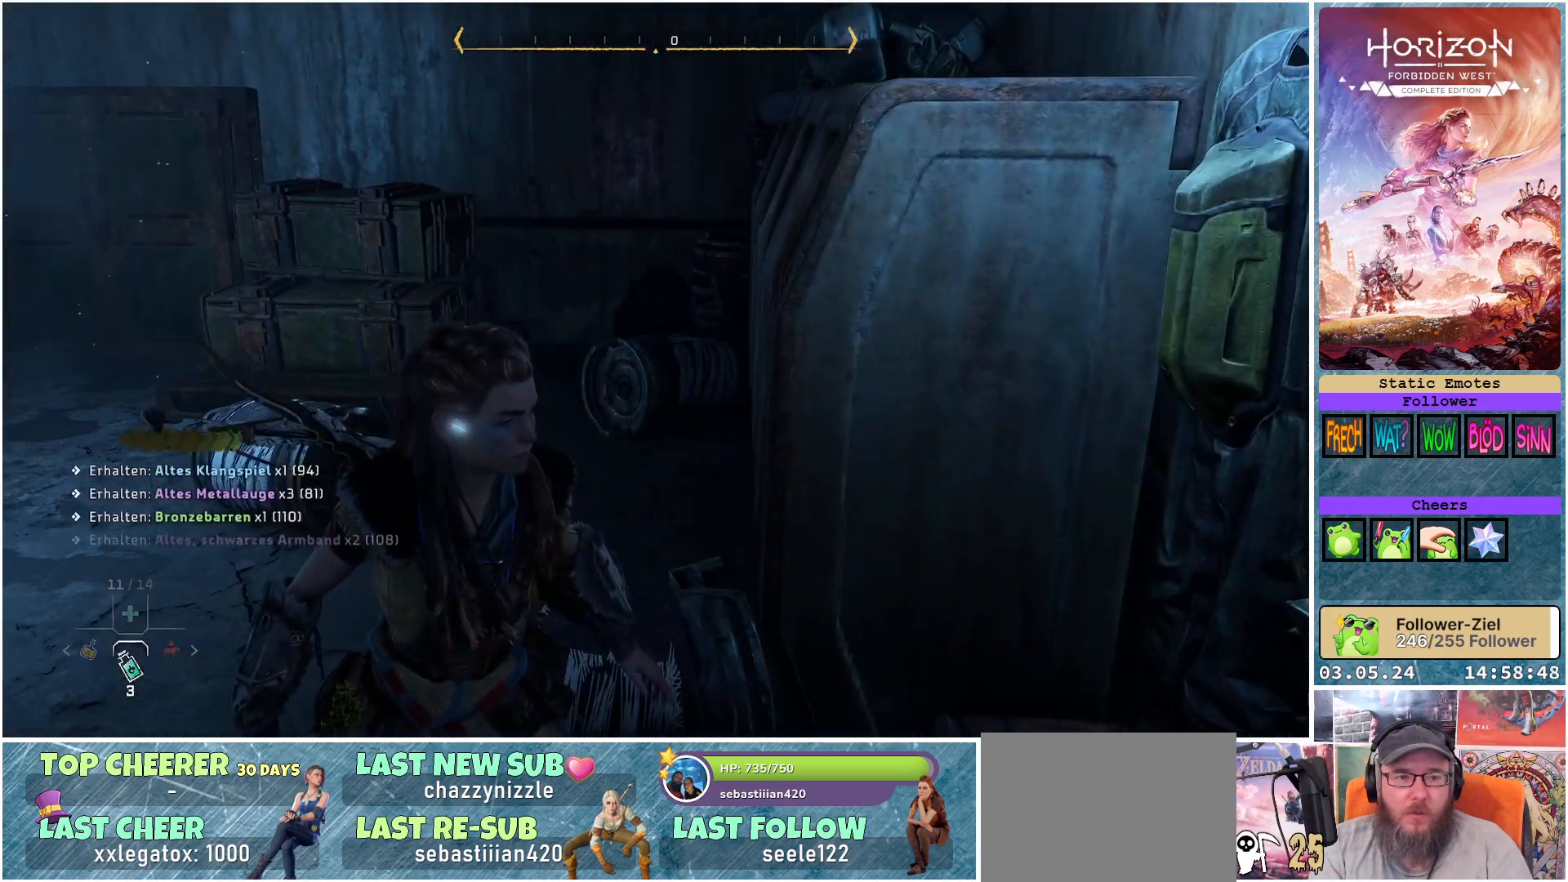
{"buttons": [], "left_stick": "up-left", "right_stick": "center", "events": [[33, "R3", "down"], [100, "left_stick", "up-left"], [133, "R3", "up"], [233, "right_stick", "left"], [500, "right_stick", "center"]]}
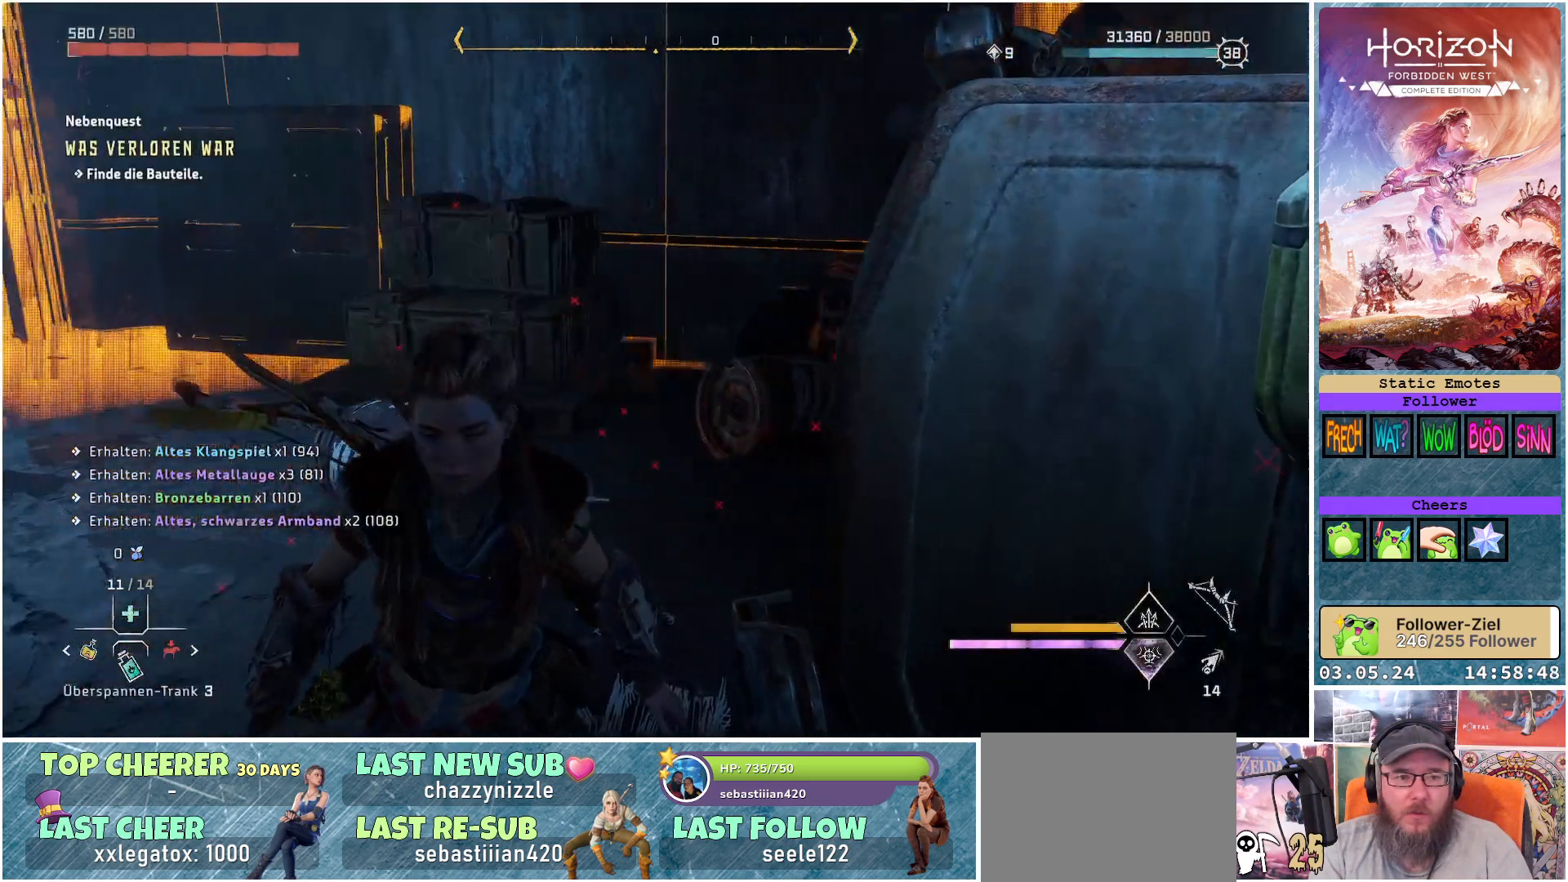
{"buttons": [], "left_stick": "up-left", "right_stick": "left", "events": [[333, "right_stick", "left"]]}
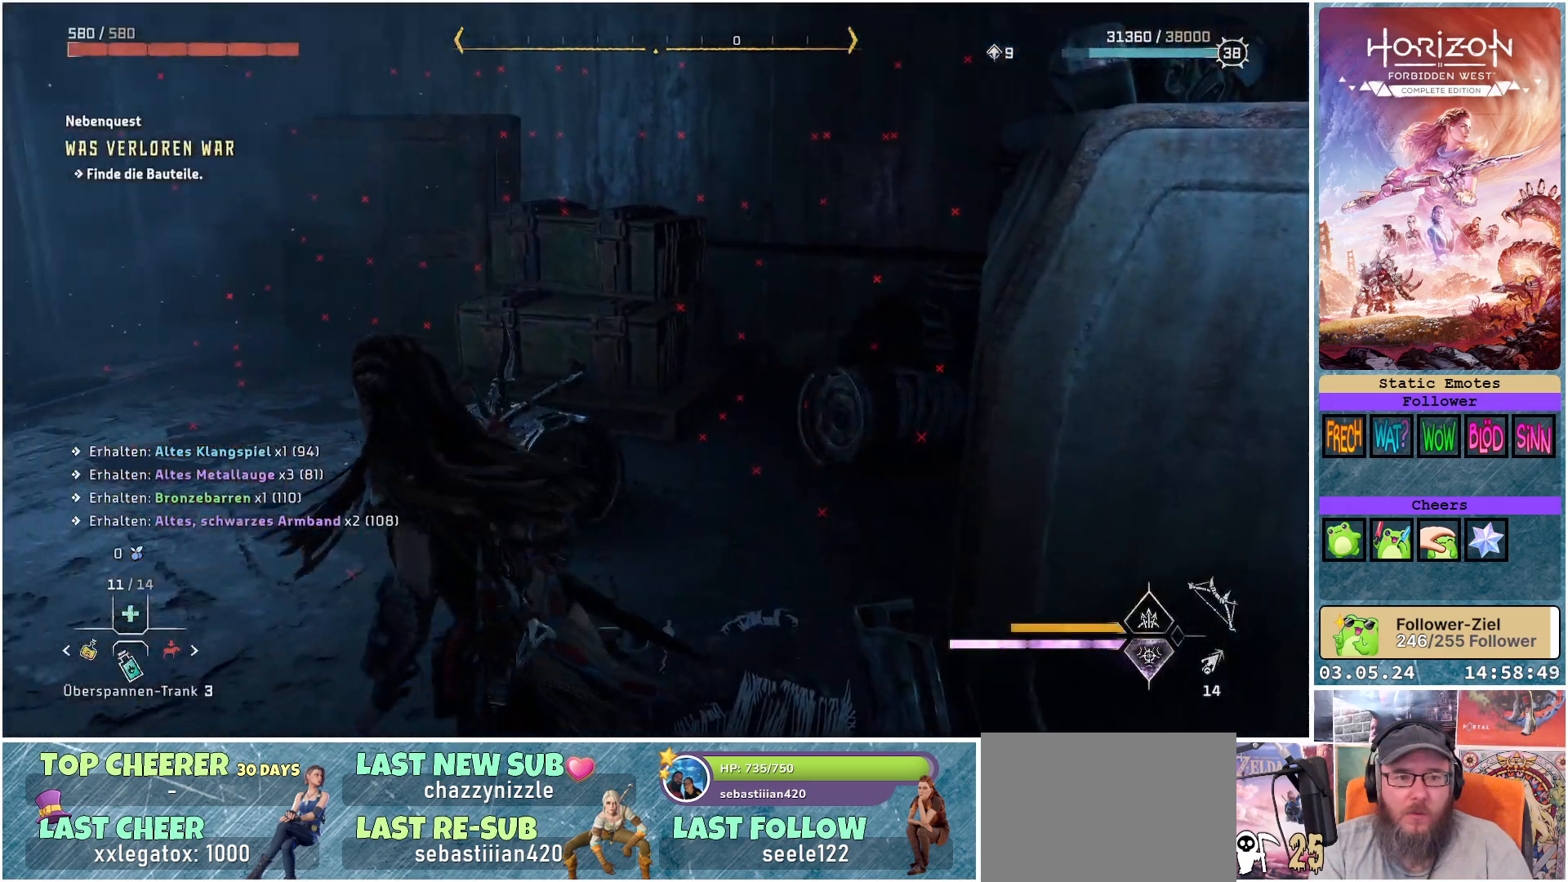
{"buttons": [], "left_stick": "up", "right_stick": "left", "events": [[367, "left_stick", "up"]]}
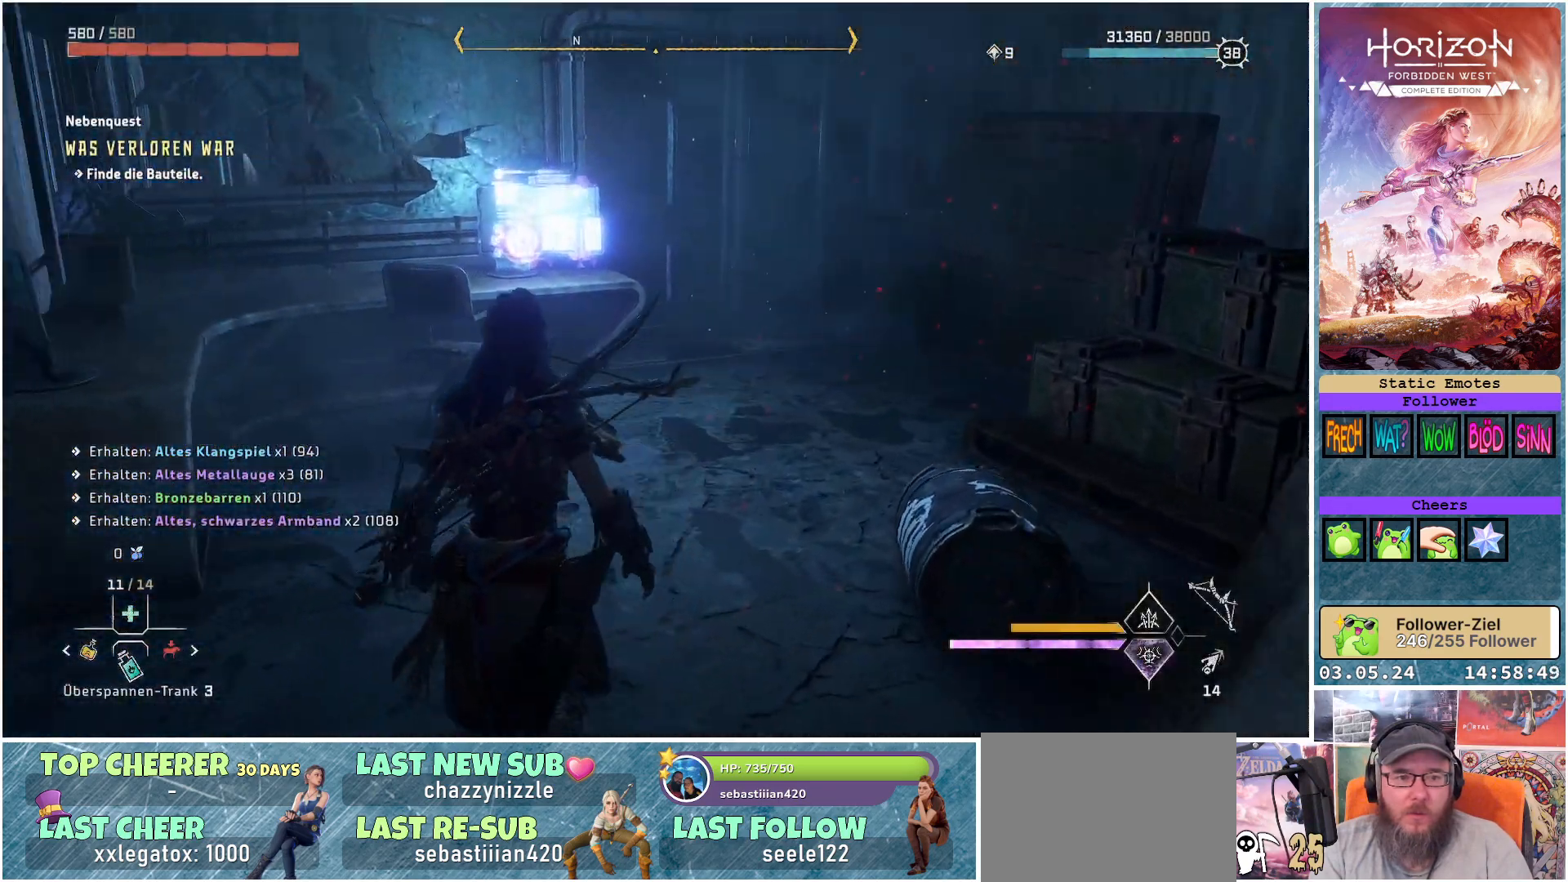
{"buttons": [], "left_stick": "up-right", "right_stick": "left", "events": [[200, "left_stick", "up-right"], [300, "right_stick", "center"], [417, "right_stick", "left"]]}
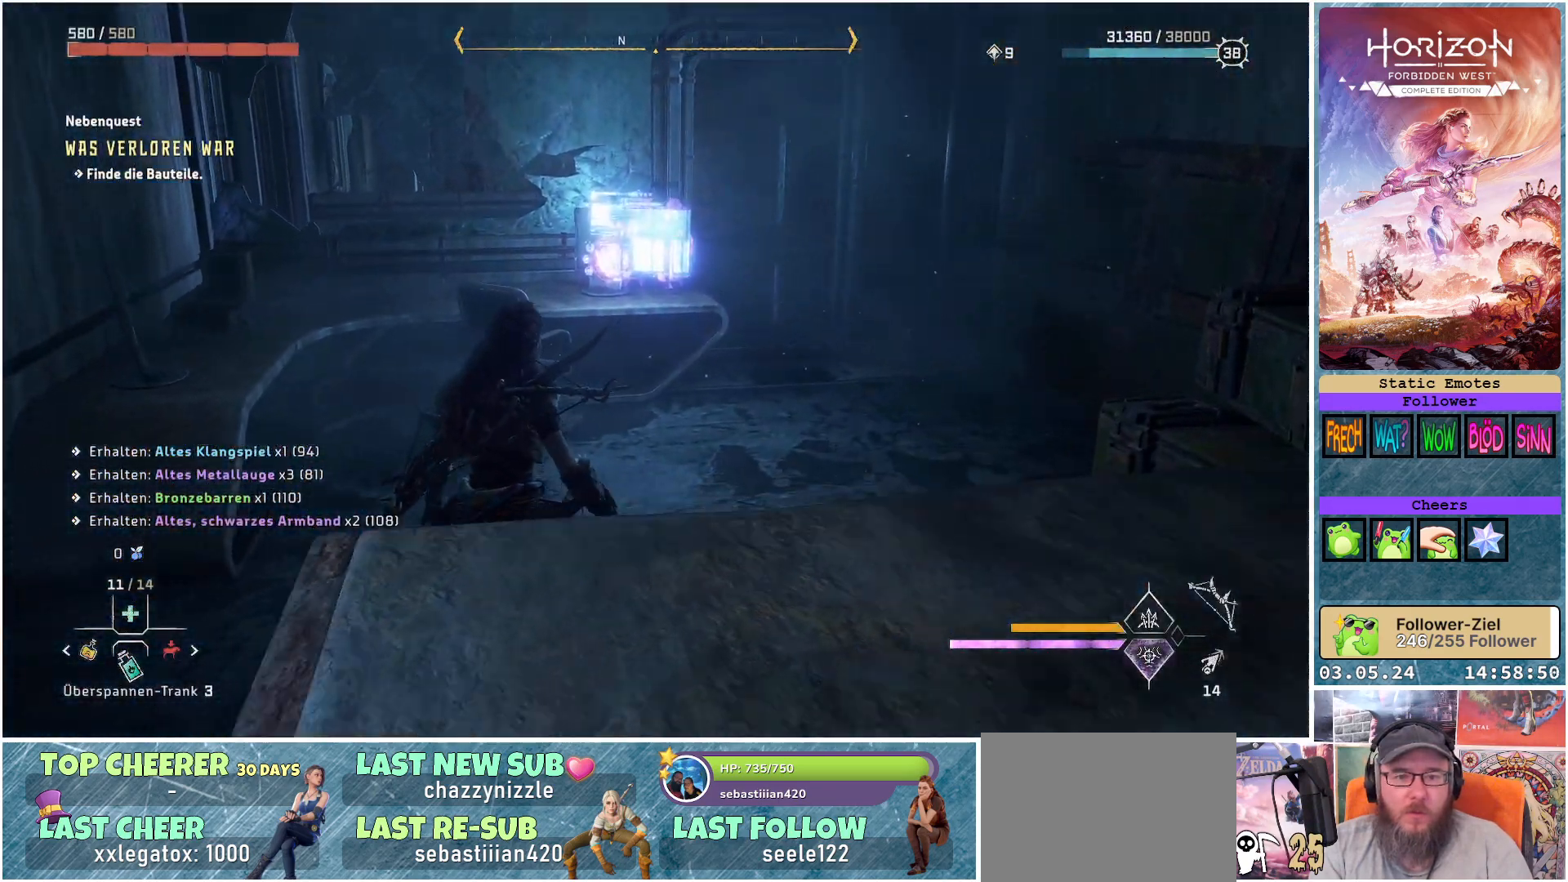
{"buttons": [], "left_stick": "up-left", "right_stick": "center", "events": [[33, "left_stick", "up"], [133, "left_stick", "up-left"], [217, "right_stick", "center"]]}
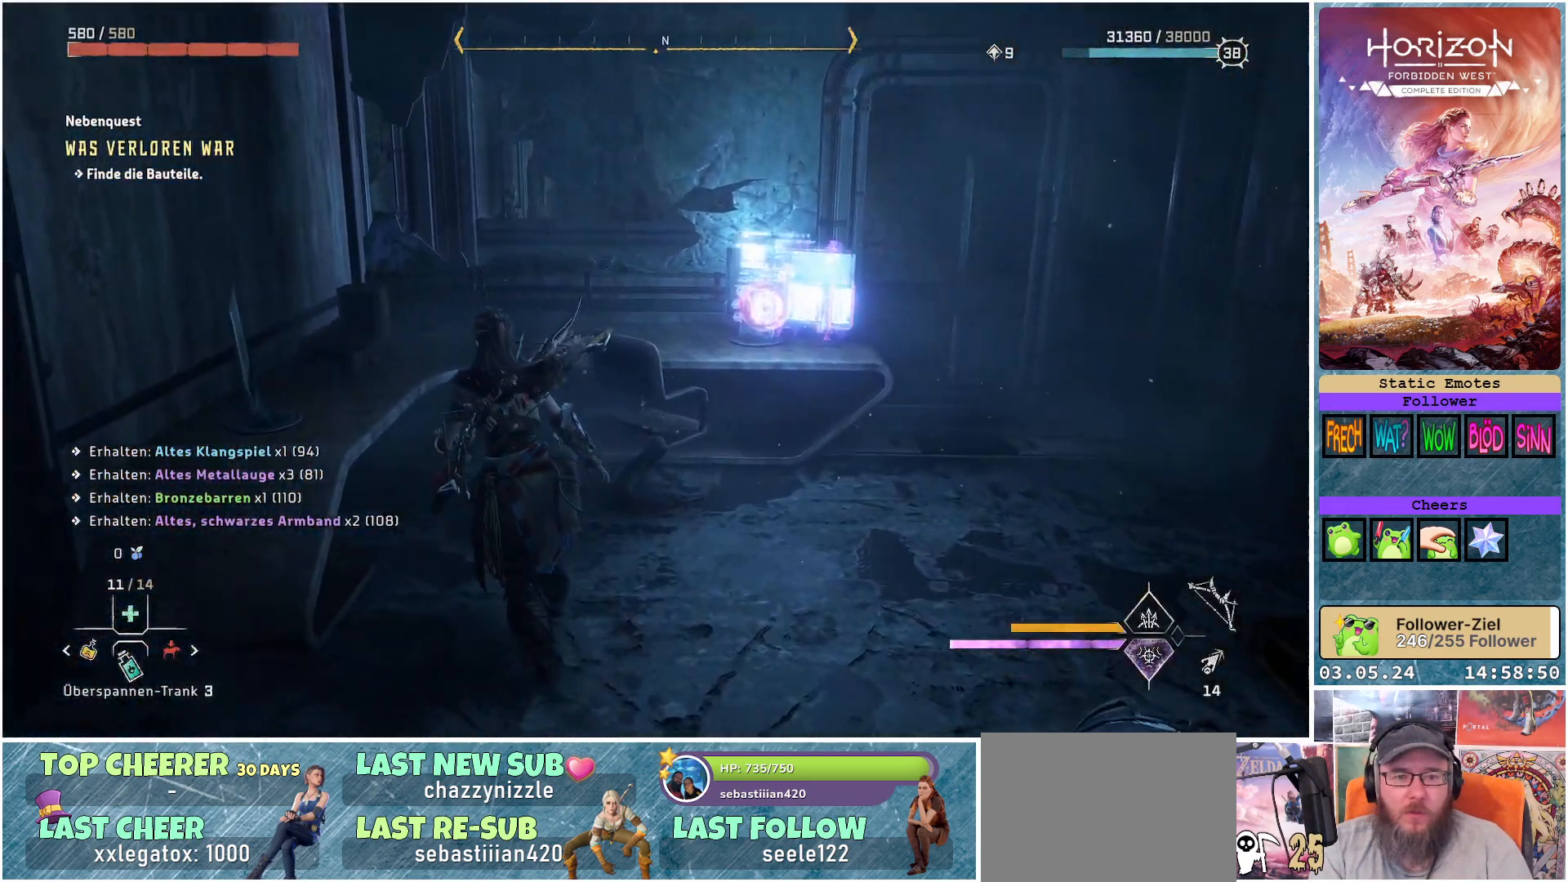
{"buttons": [], "left_stick": "up", "right_stick": "center", "events": [[33, "A", "down"], [33, "left_stick", "up"], [133, "A", "up"]]}
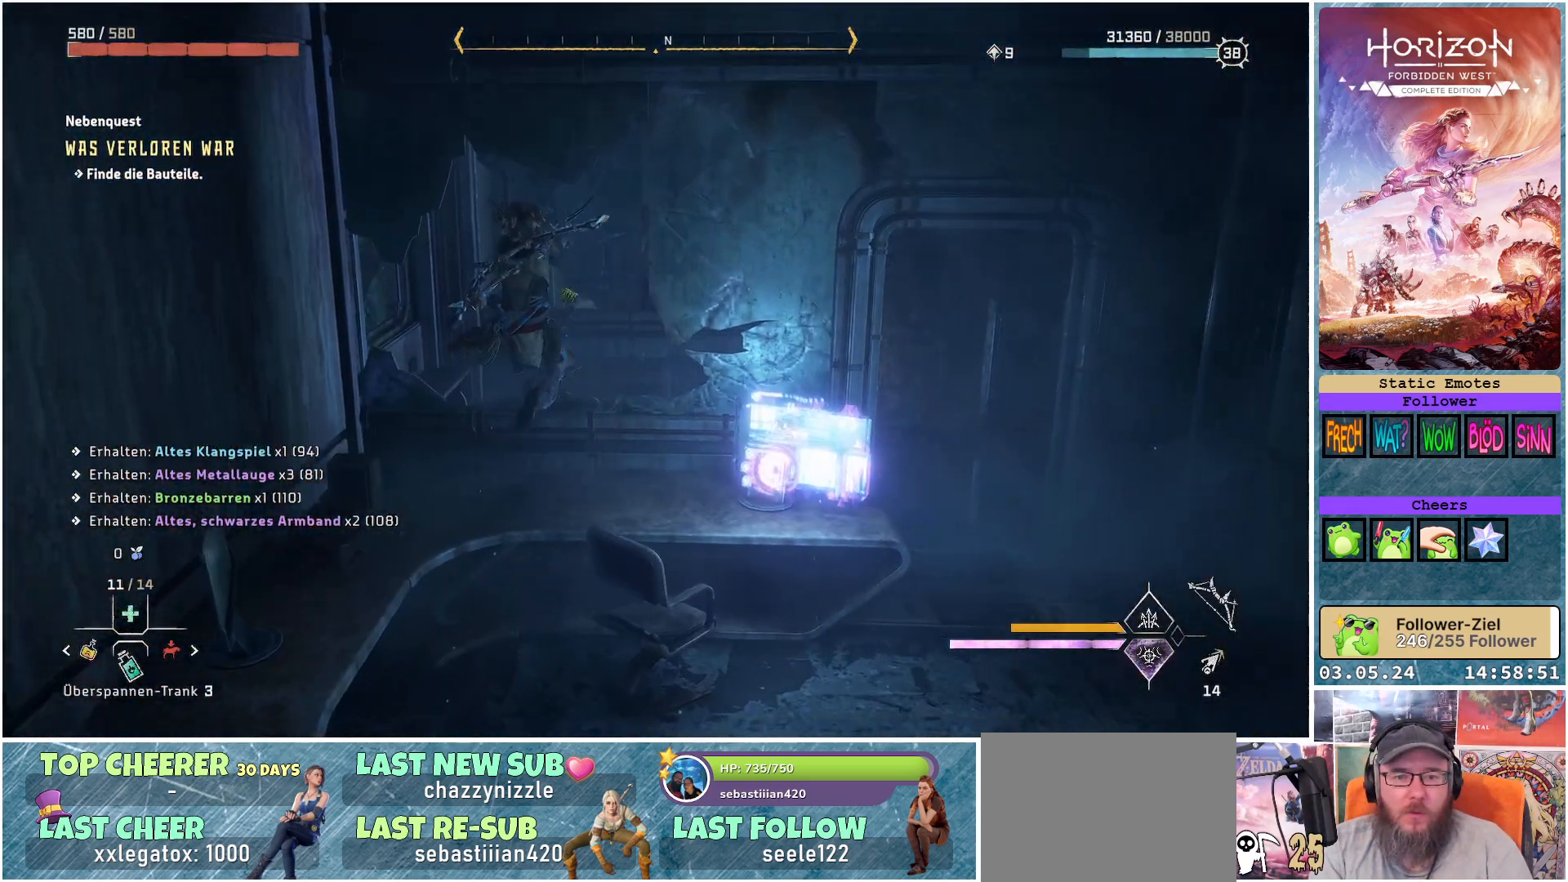
{"buttons": [], "left_stick": "up", "right_stick": "center", "events": []}
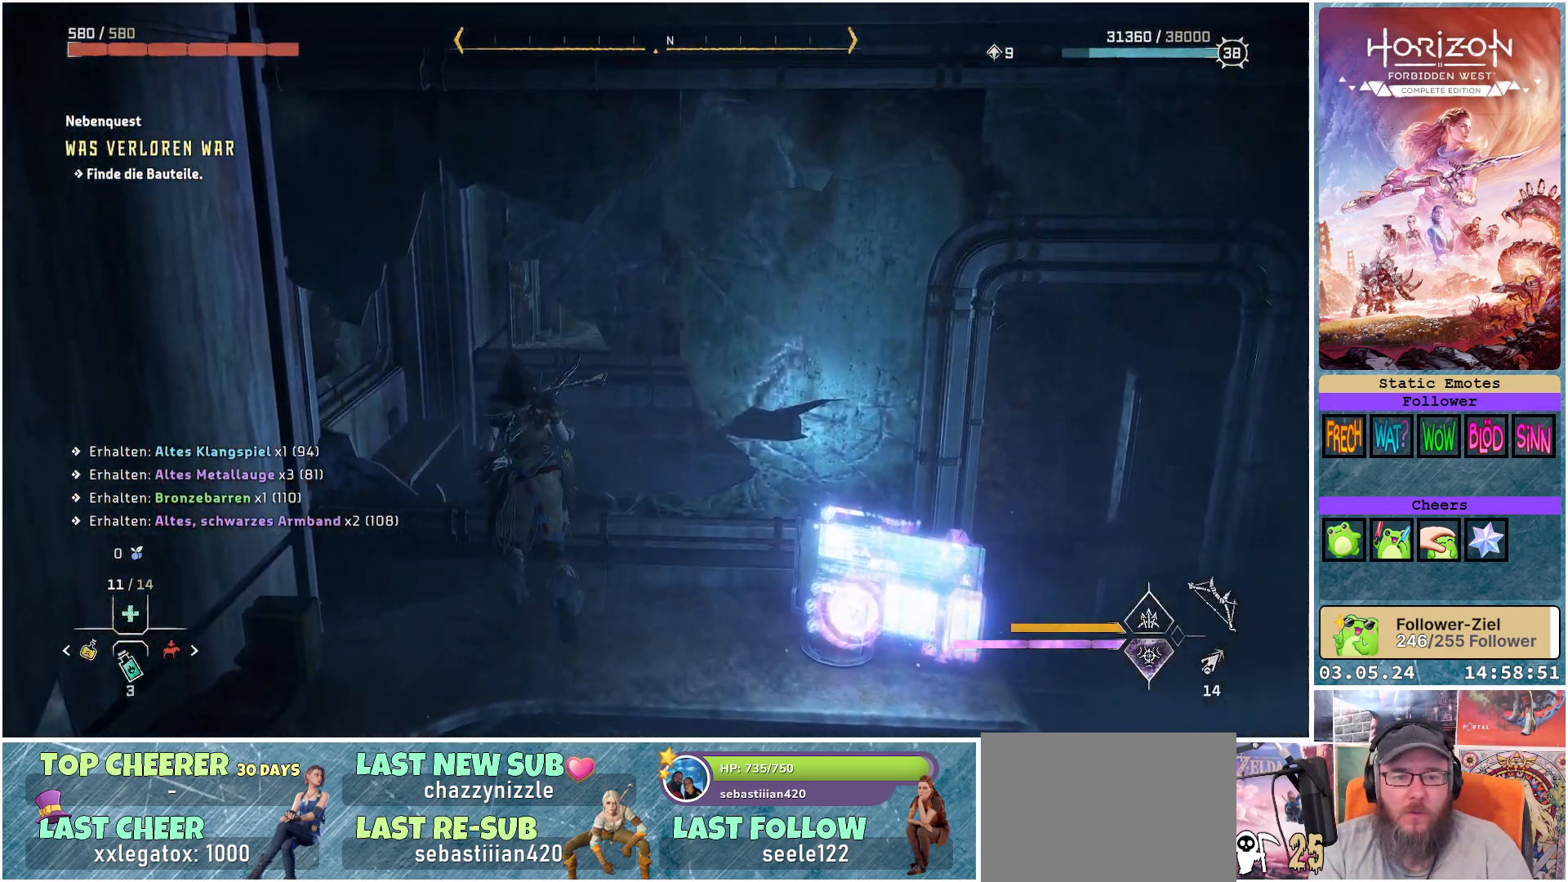
{"buttons": [], "left_stick": "center", "right_stick": "left", "events": [[33, "right_stick", "left"], [467, "left_stick", "center"]]}
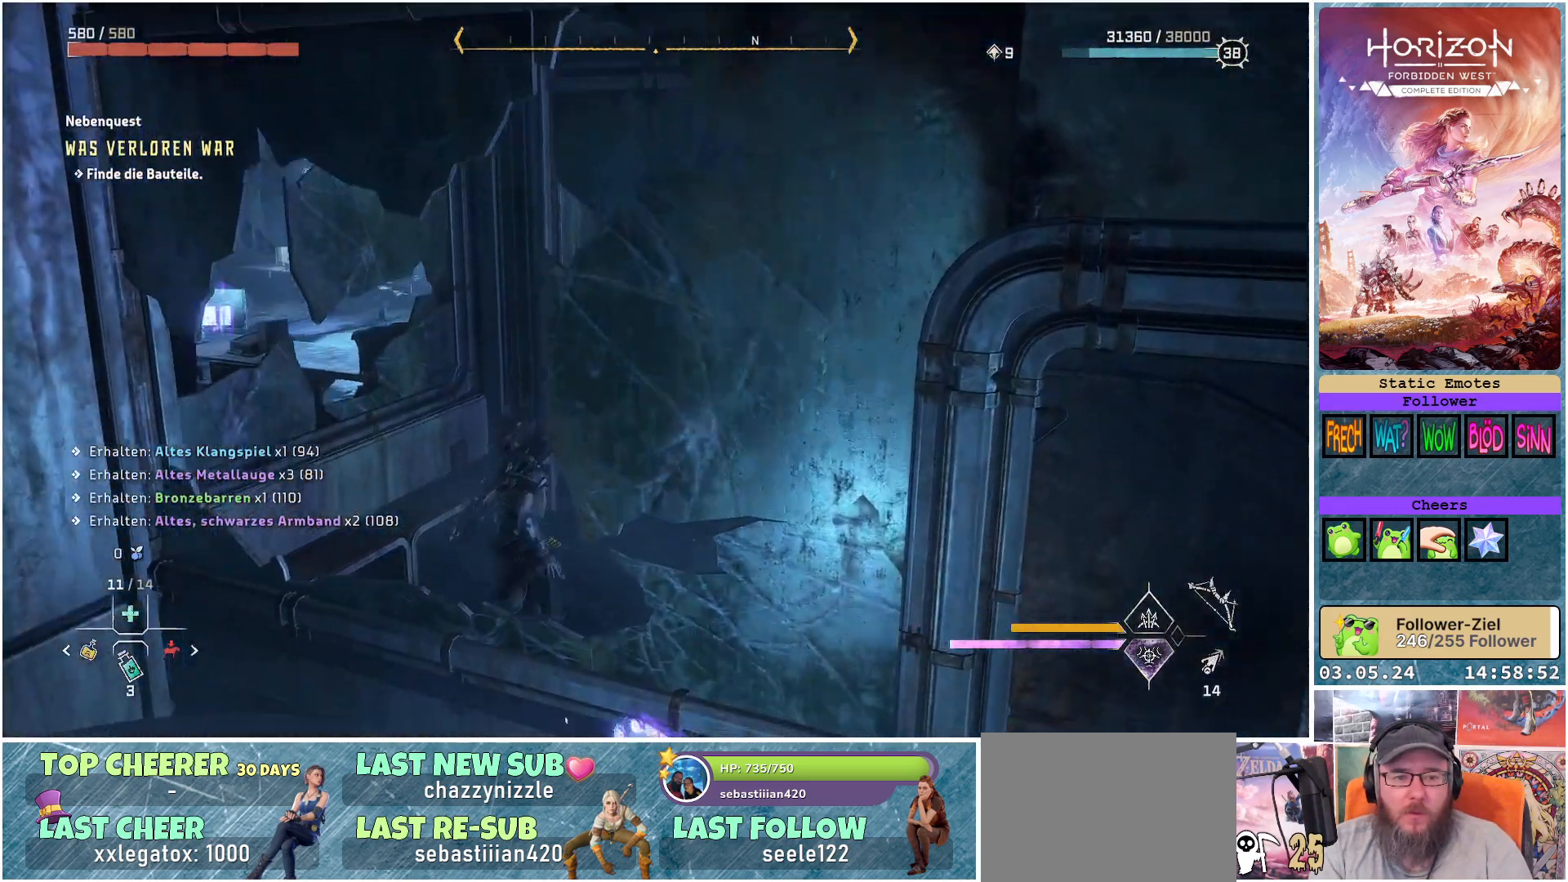
{"buttons": [], "left_stick": "center", "right_stick": "center", "events": [[467, "right_stick", "center"]]}
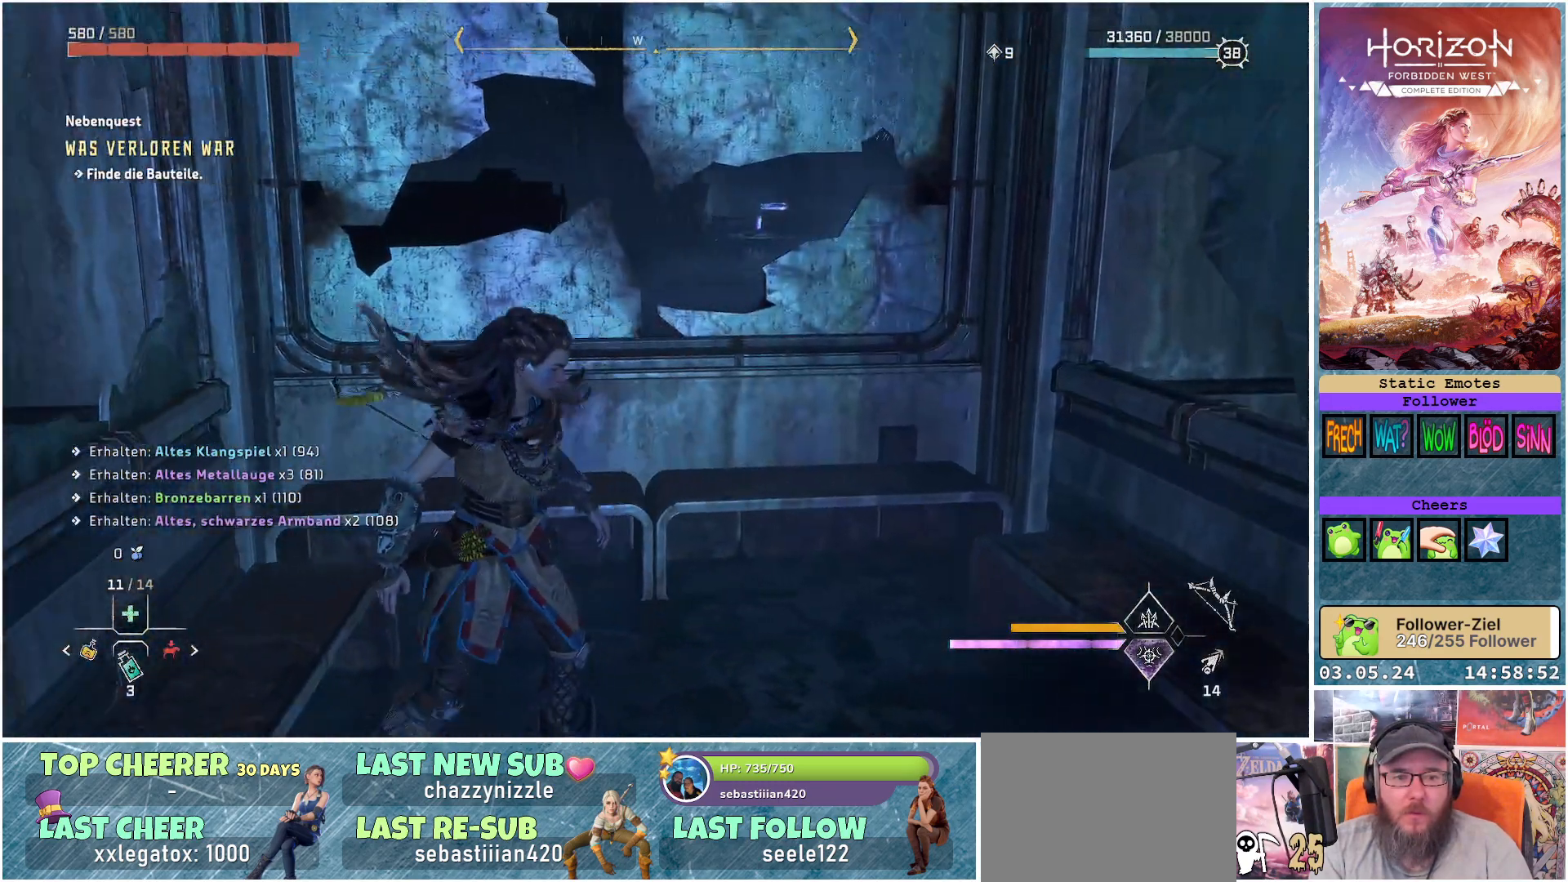
{"buttons": [], "left_stick": "up-right", "right_stick": "center", "events": [[33, "left_stick", "up"], [250, "left_stick", "up-right"], [417, "A", "down"], [500, "A", "up"]]}
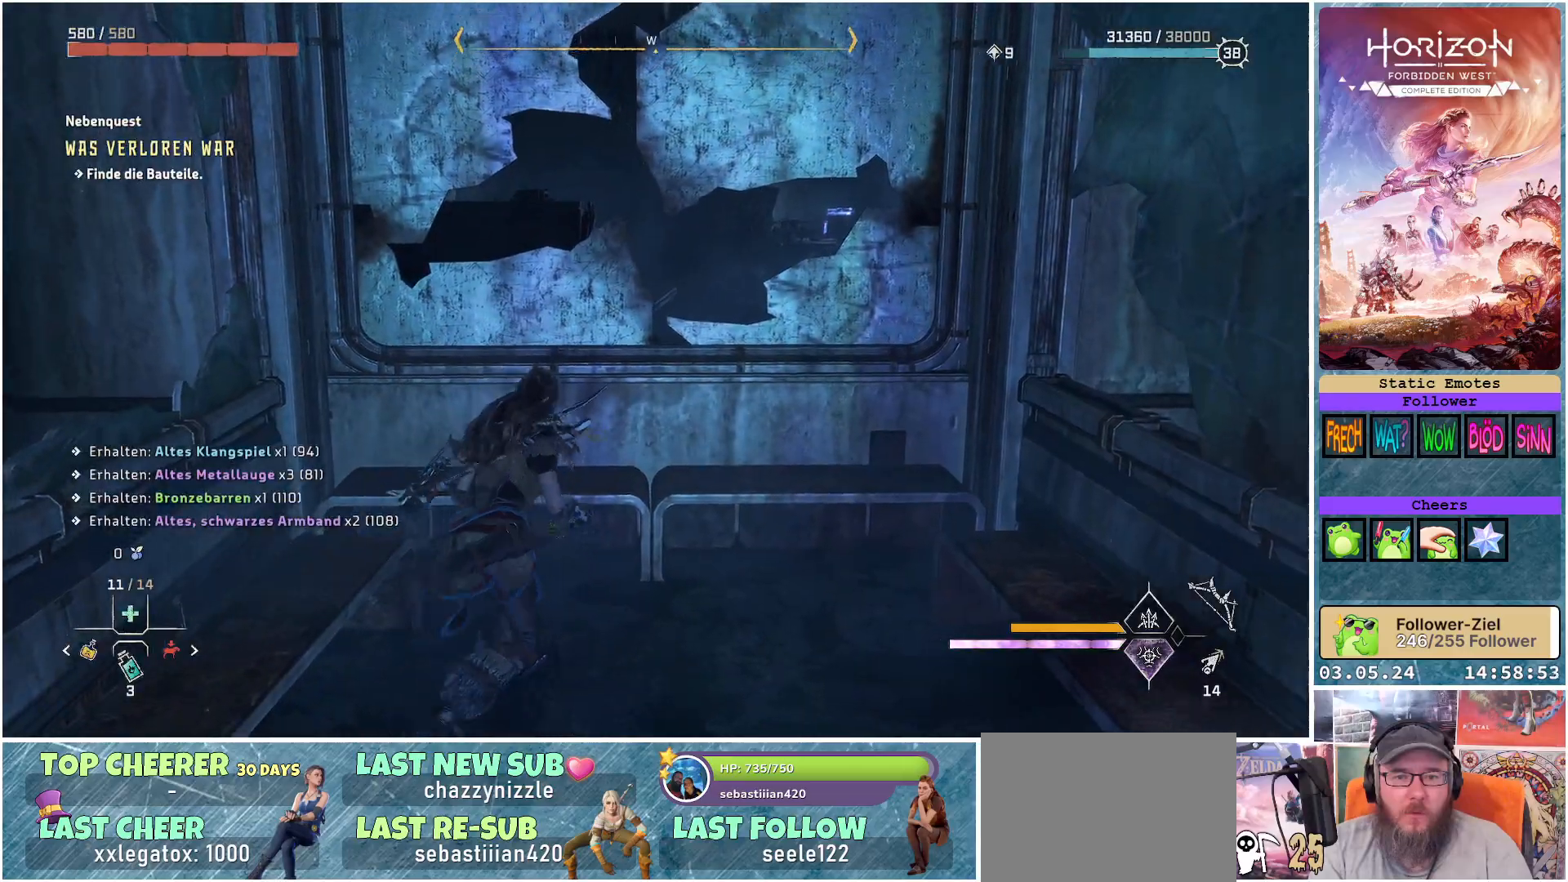
{"buttons": [], "left_stick": "up", "right_stick": "center", "events": [[233, "left_stick", "up"], [267, "R2", "down"], [417, "R2", "up"]]}
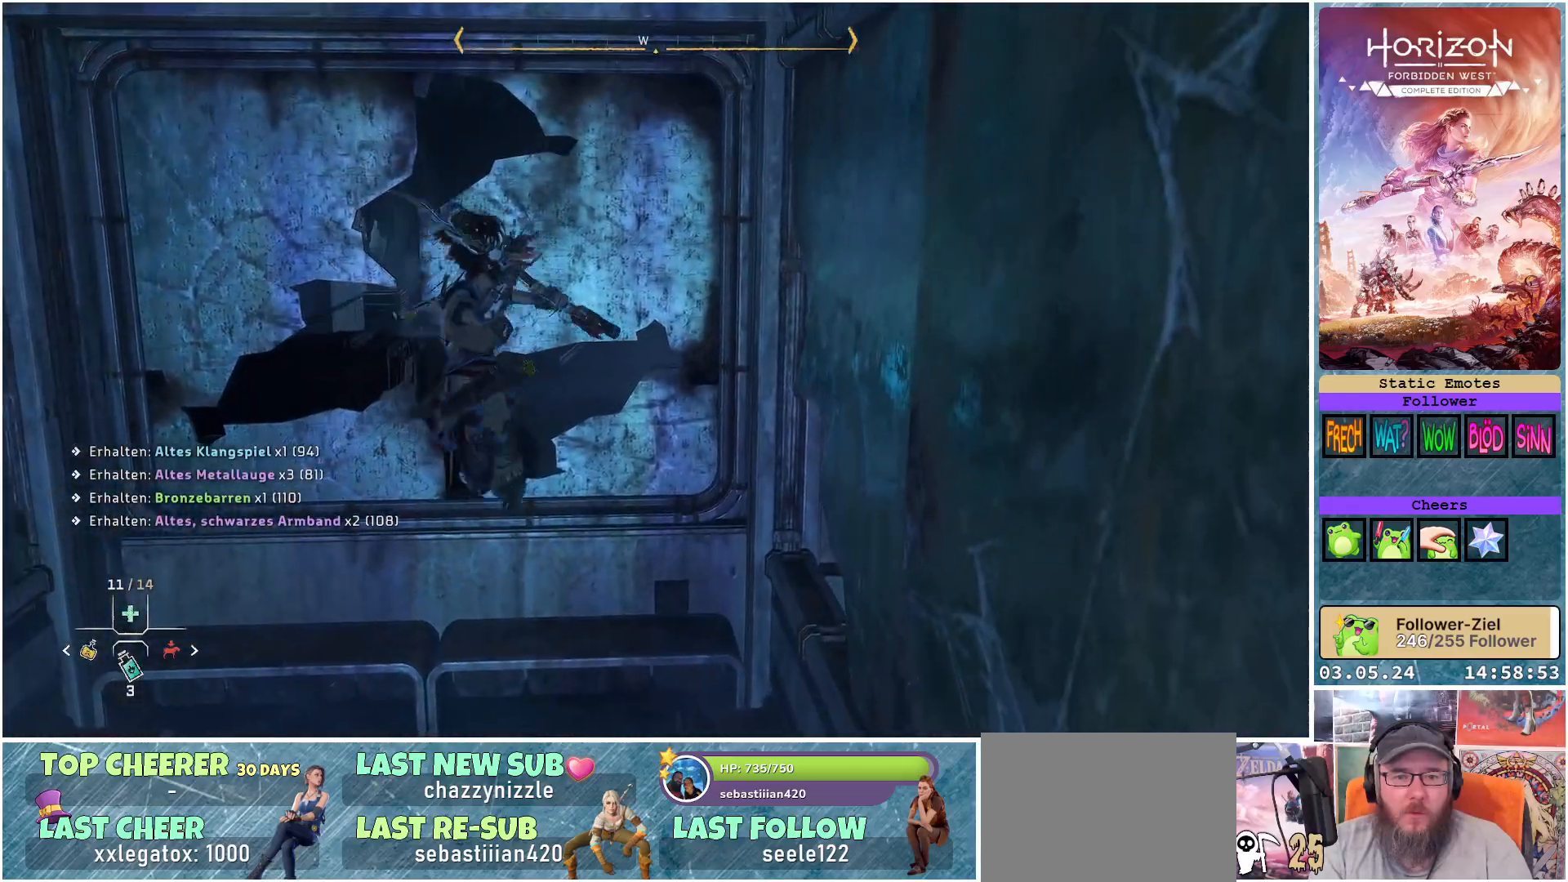
{"buttons": [], "left_stick": "center", "right_stick": "center", "events": [[433, "left_stick", "center"]]}
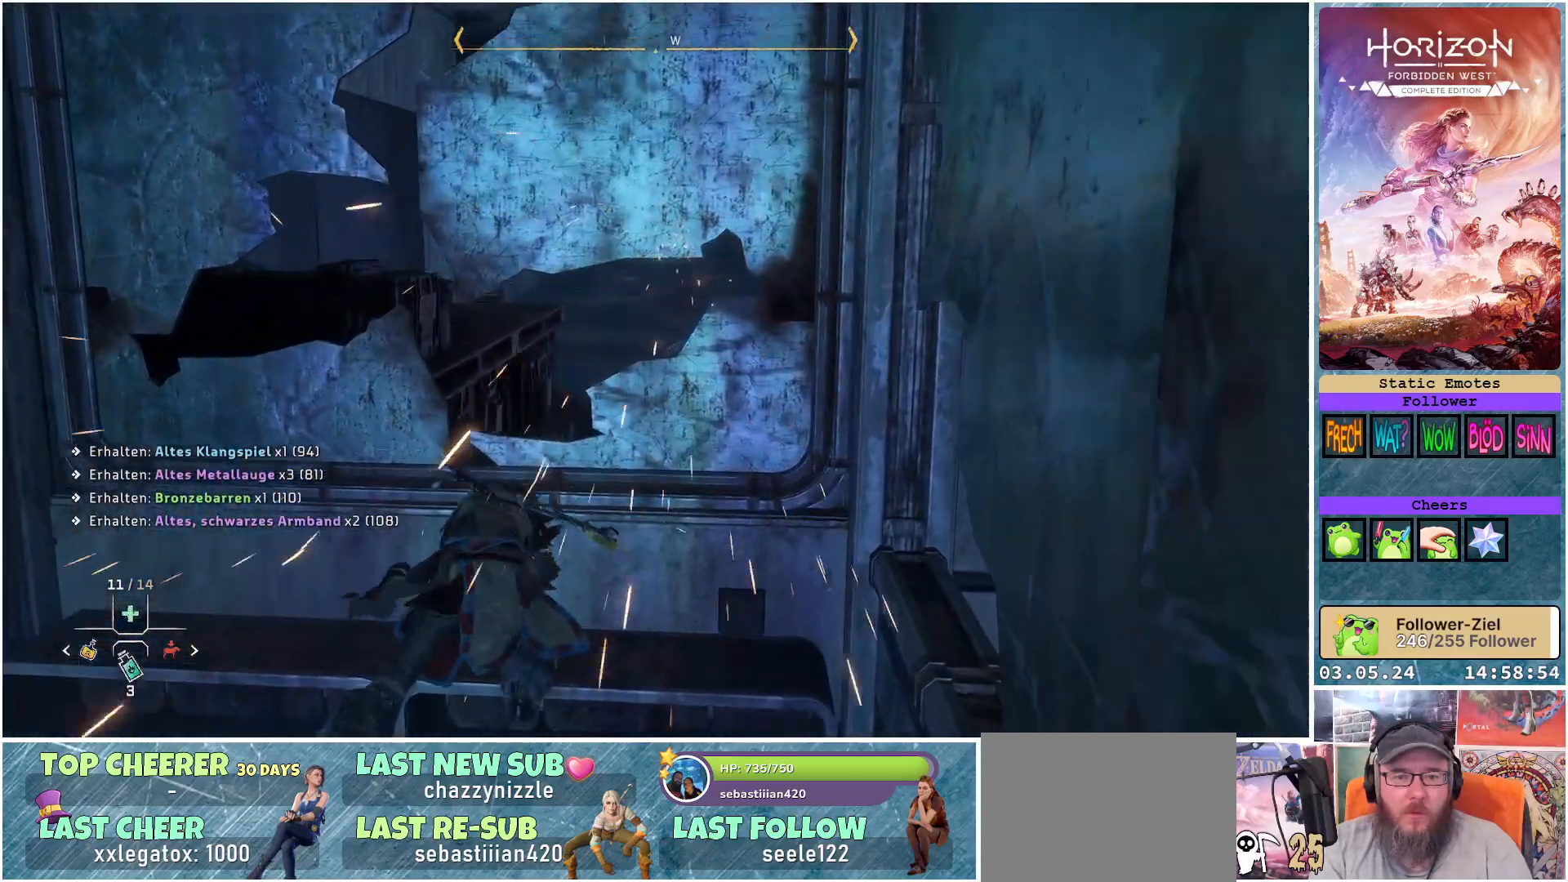
{"buttons": [], "left_stick": "down-right", "right_stick": "right", "events": [[50, "right_stick", "right"], [500, "left_stick", "down-right"]]}
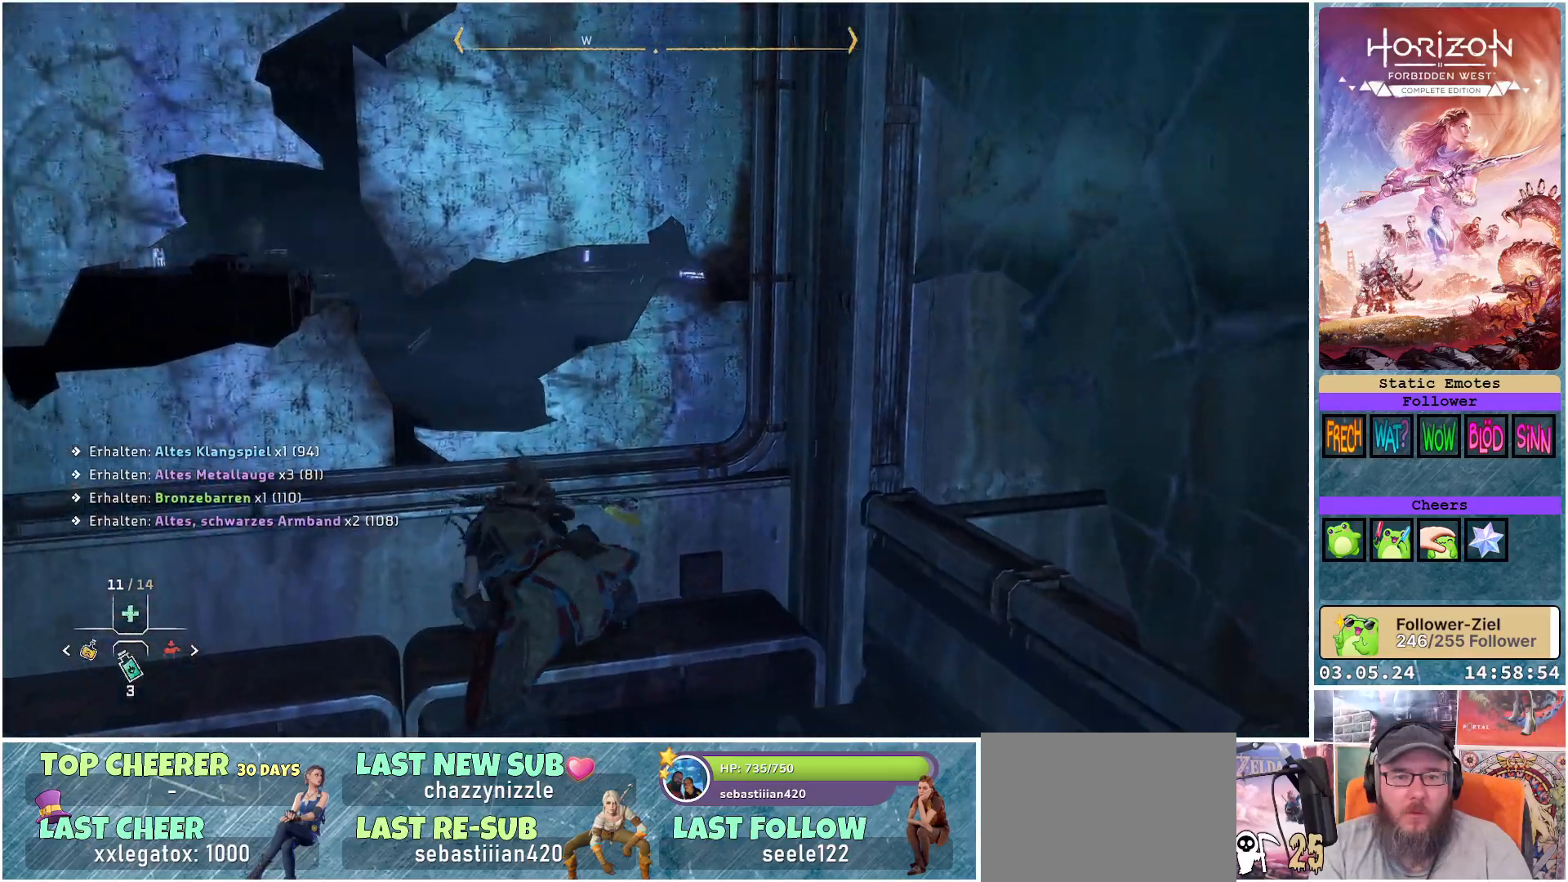
{"buttons": [], "left_stick": "right", "right_stick": "right", "events": [[433, "left_stick", "right"]]}
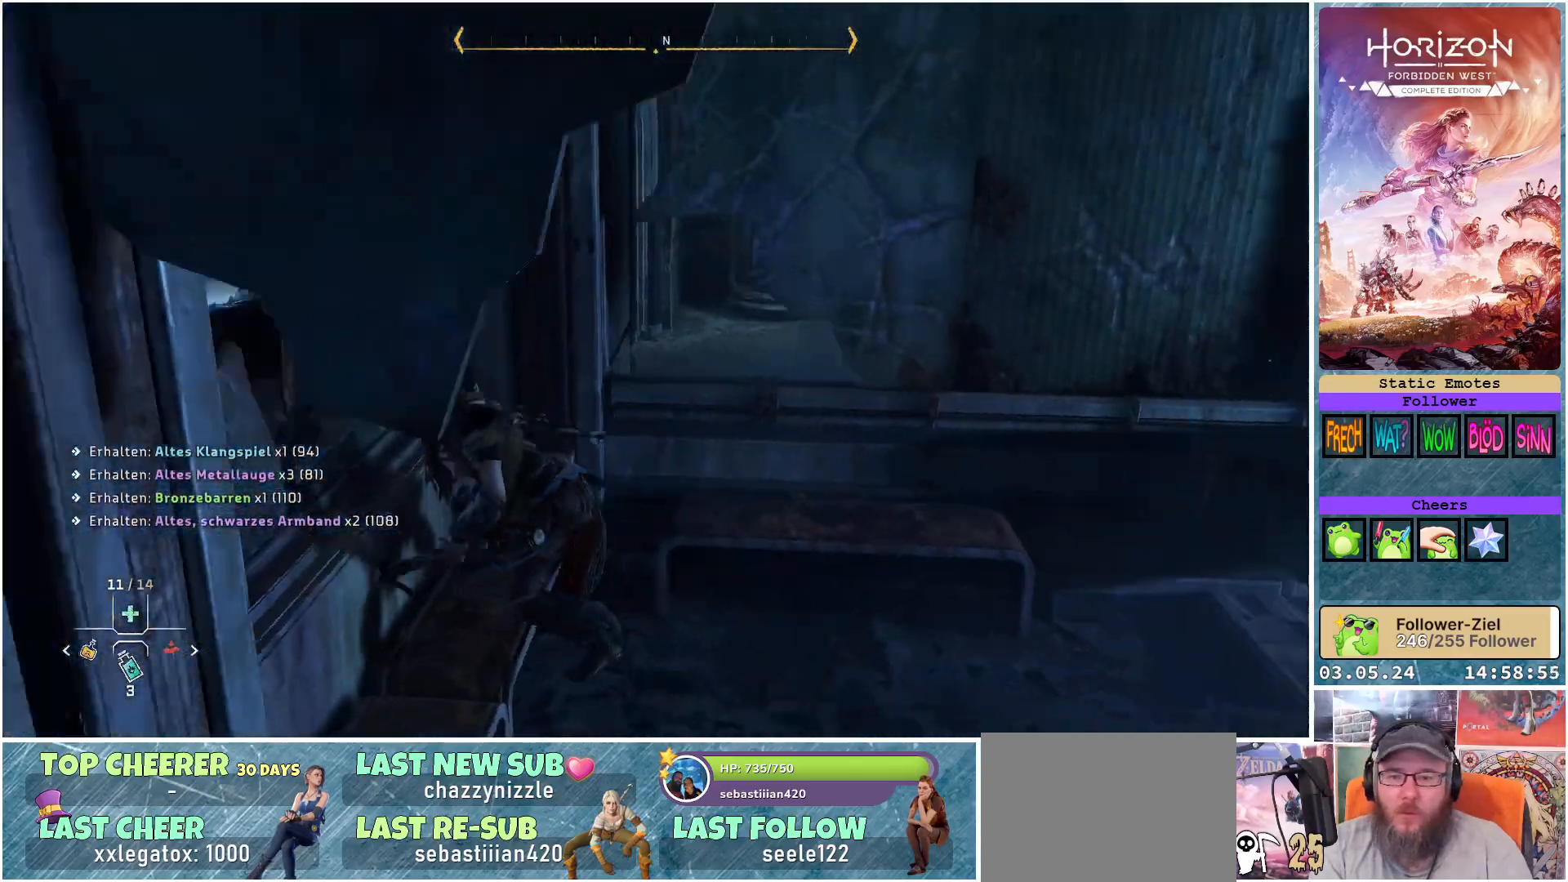
{"buttons": [], "left_stick": "right", "right_stick": "right", "events": [[217, "right_stick", "center"], [500, "right_stick", "right"]]}
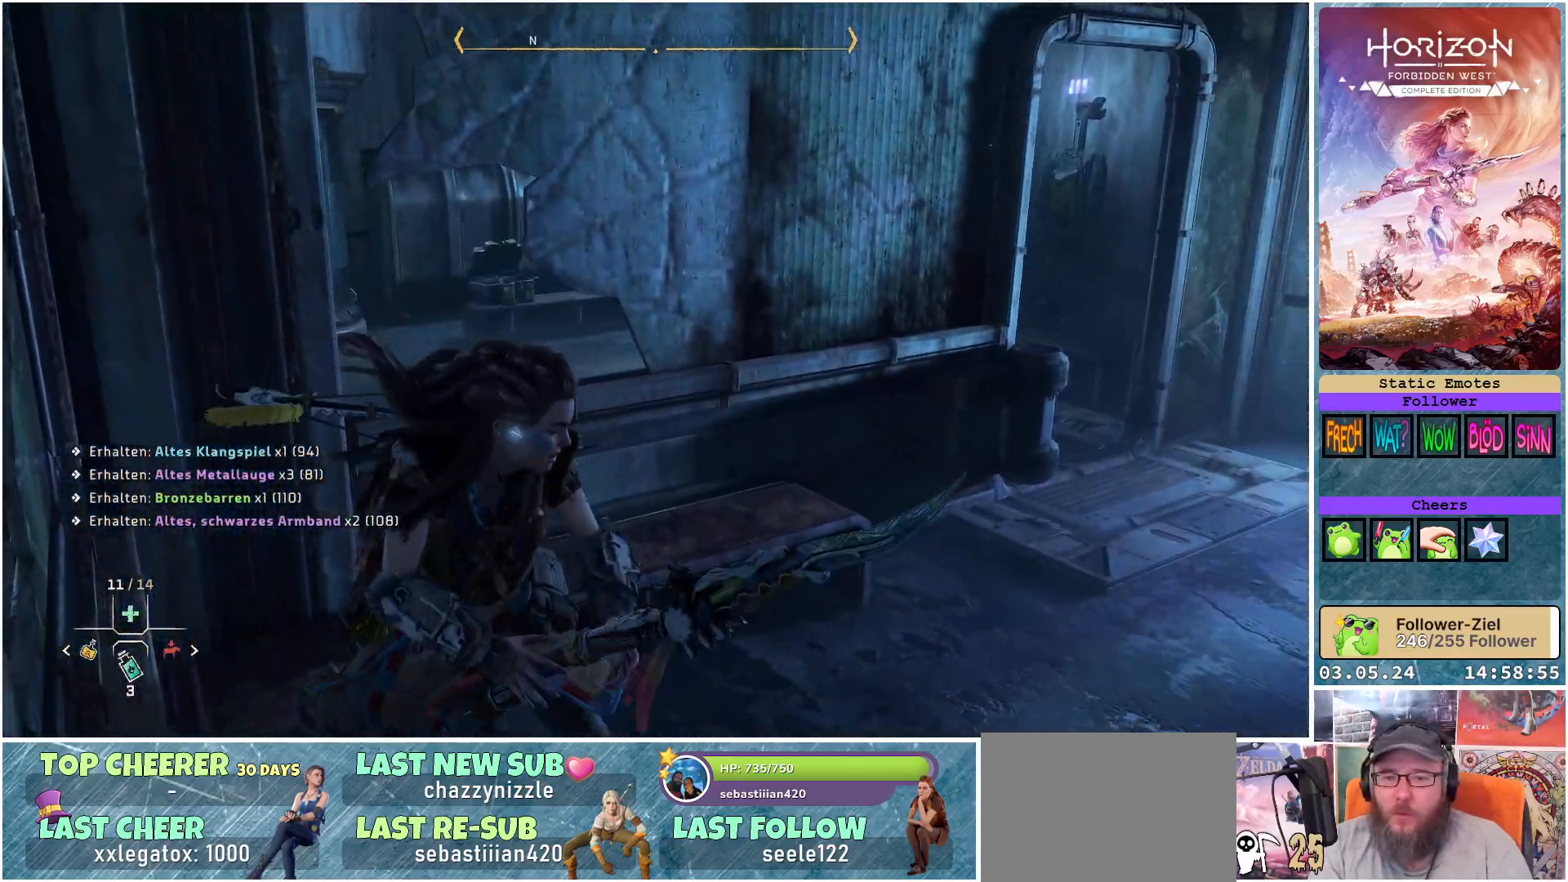
{"buttons": [], "left_stick": "up-right", "right_stick": "center", "events": [[233, "right_stick", "center"], [267, "left_stick", "up-right"]]}
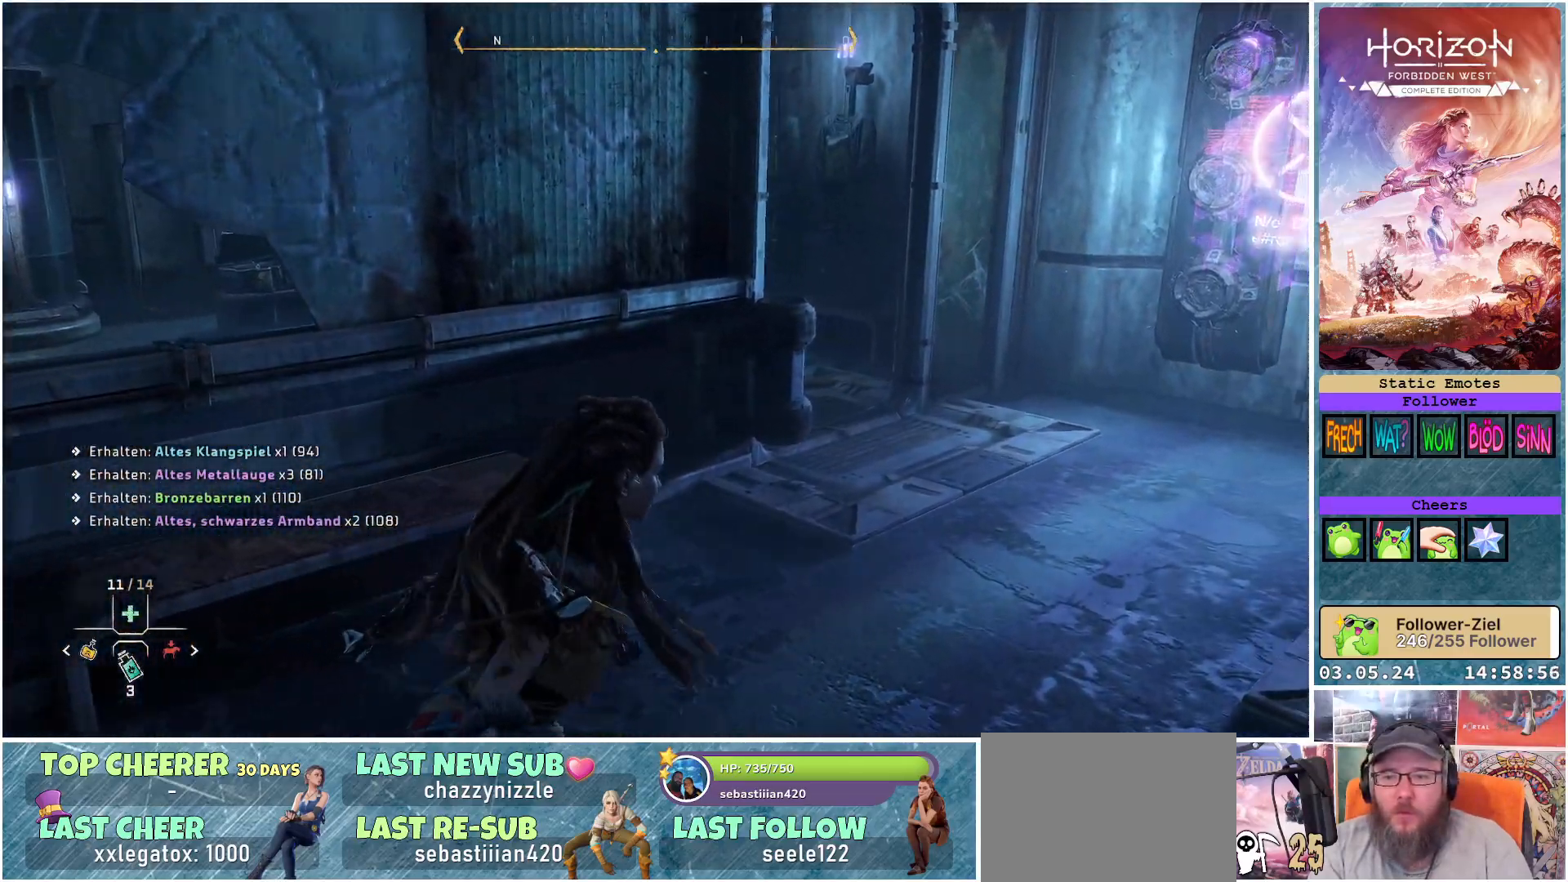
{"buttons": [], "left_stick": "up", "right_stick": "center", "events": [[33, "right_stick", "right"], [283, "right_stick", "center"], [383, "left_stick", "up"]]}
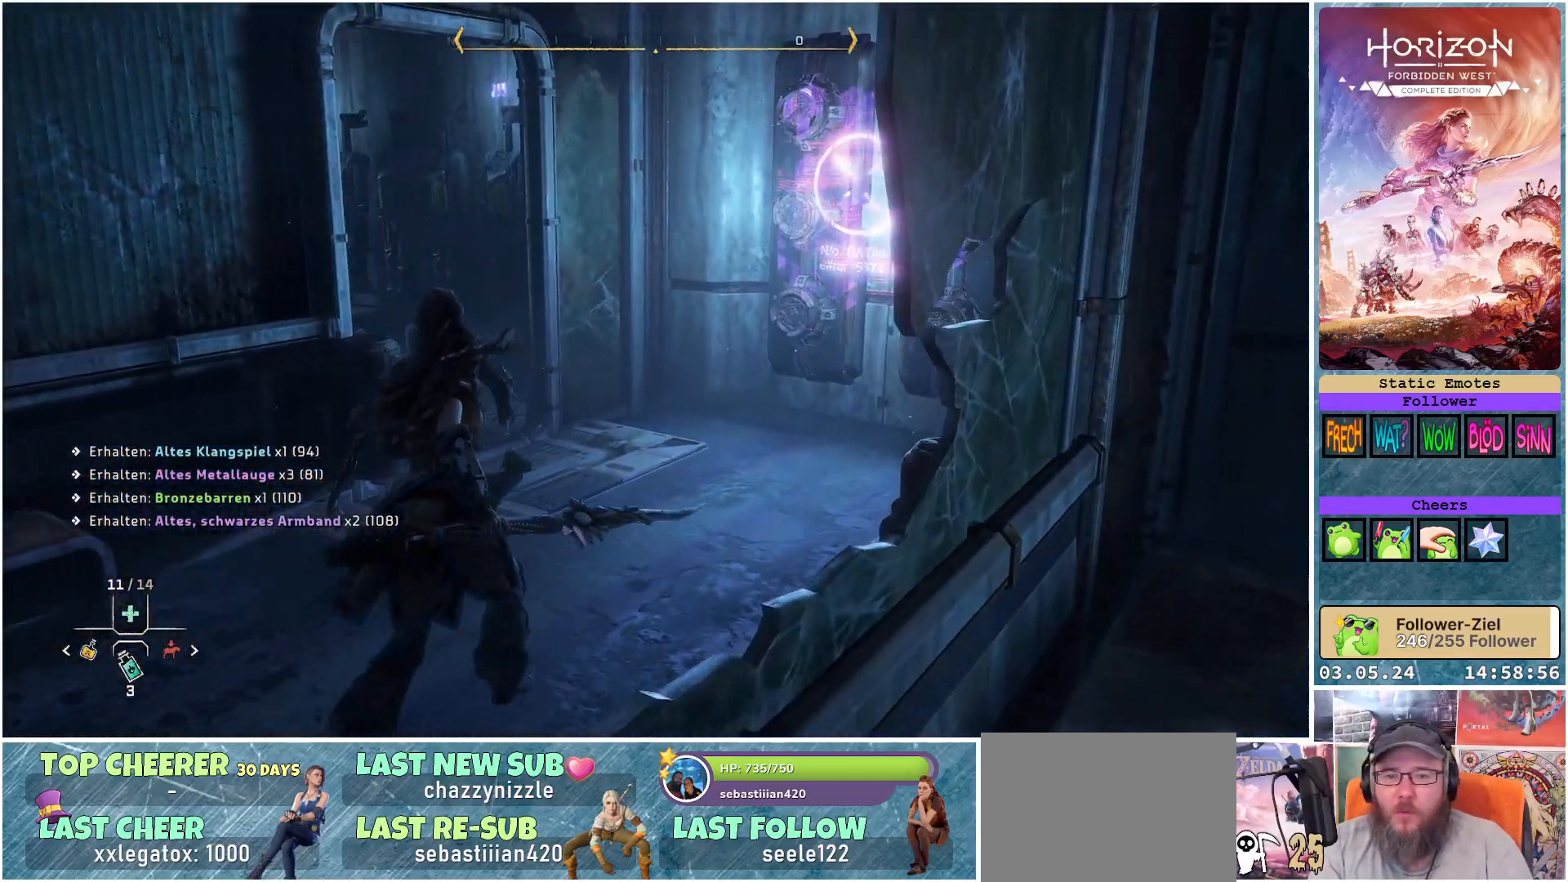
{"buttons": [], "left_stick": "up", "right_stick": "left", "events": [[100, "right_stick", "left"]]}
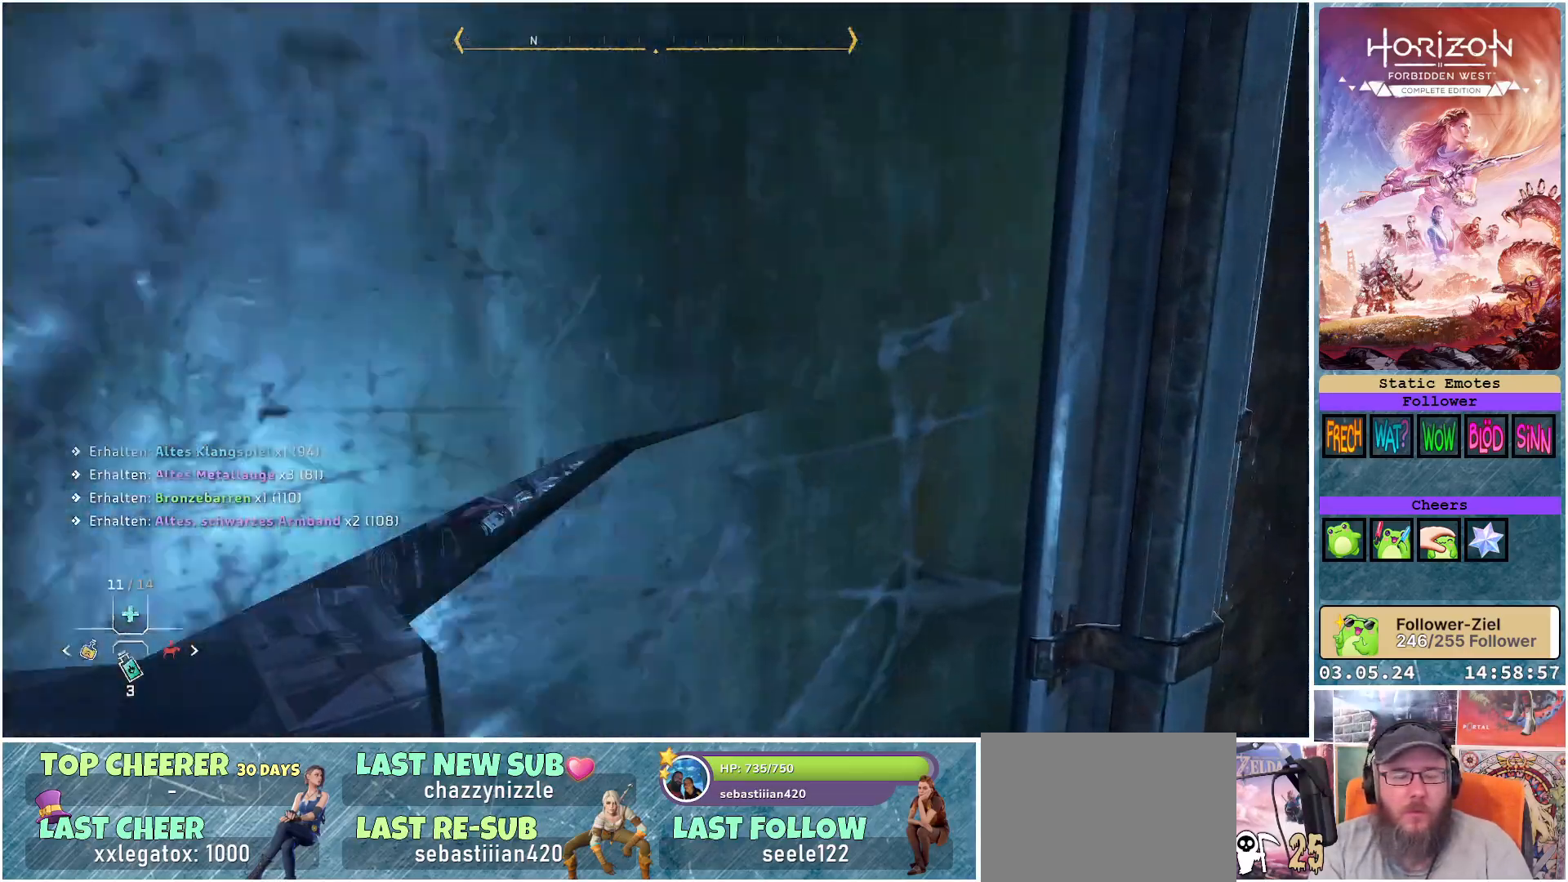
{"buttons": [], "left_stick": "up", "right_stick": "center", "events": [[250, "right_stick", "center"]]}
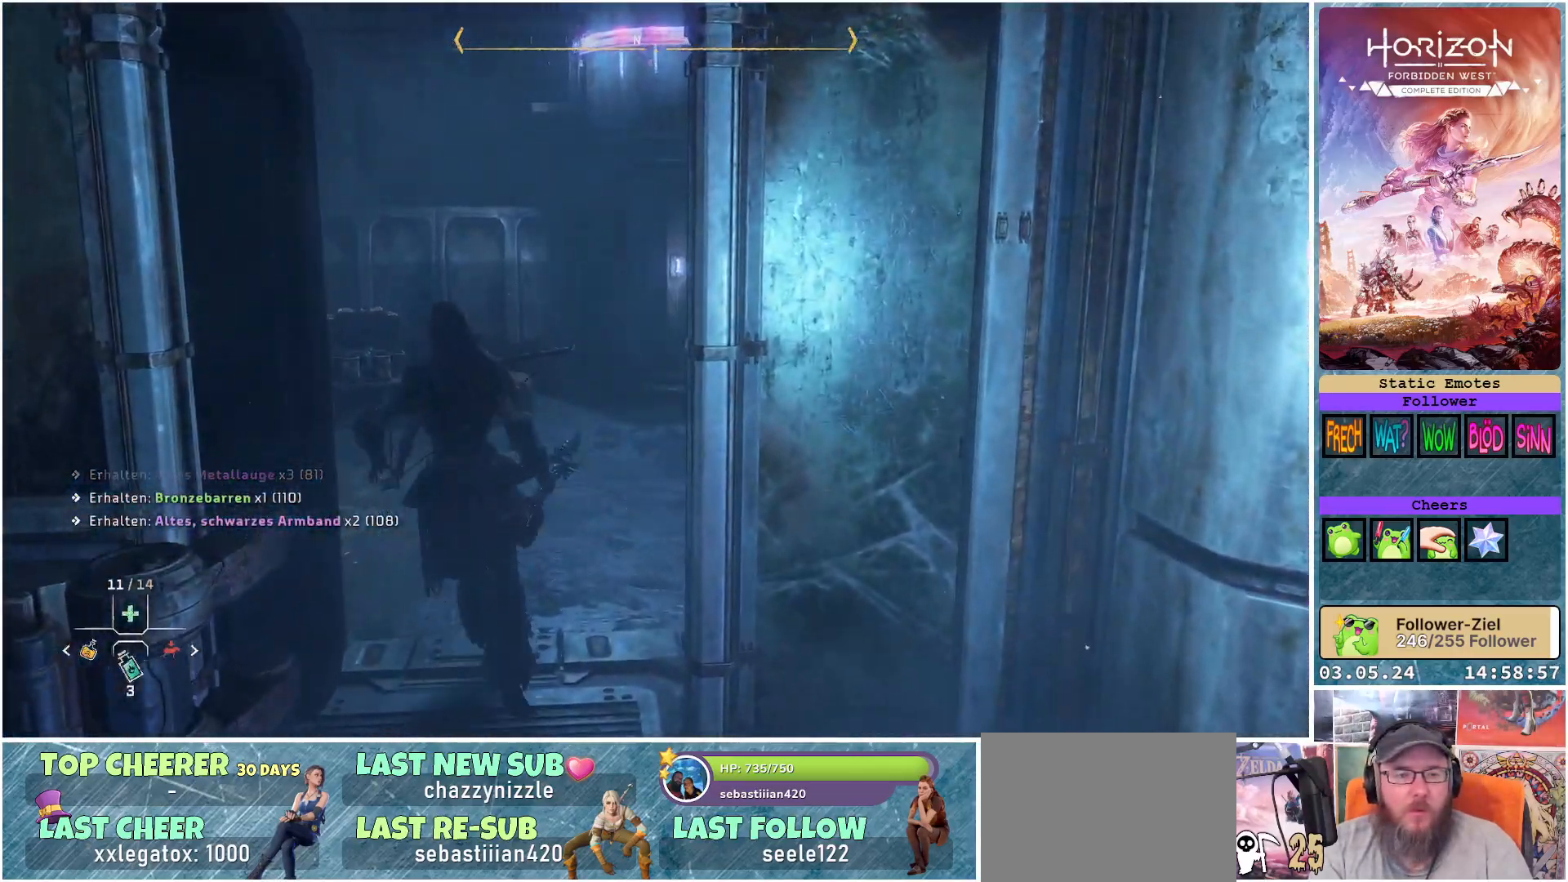
{"buttons": [], "left_stick": "up-left", "right_stick": "center", "events": [[17, "right_stick", "up-right"], [67, "left_stick", "up-left"], [217, "right_stick", "center"]]}
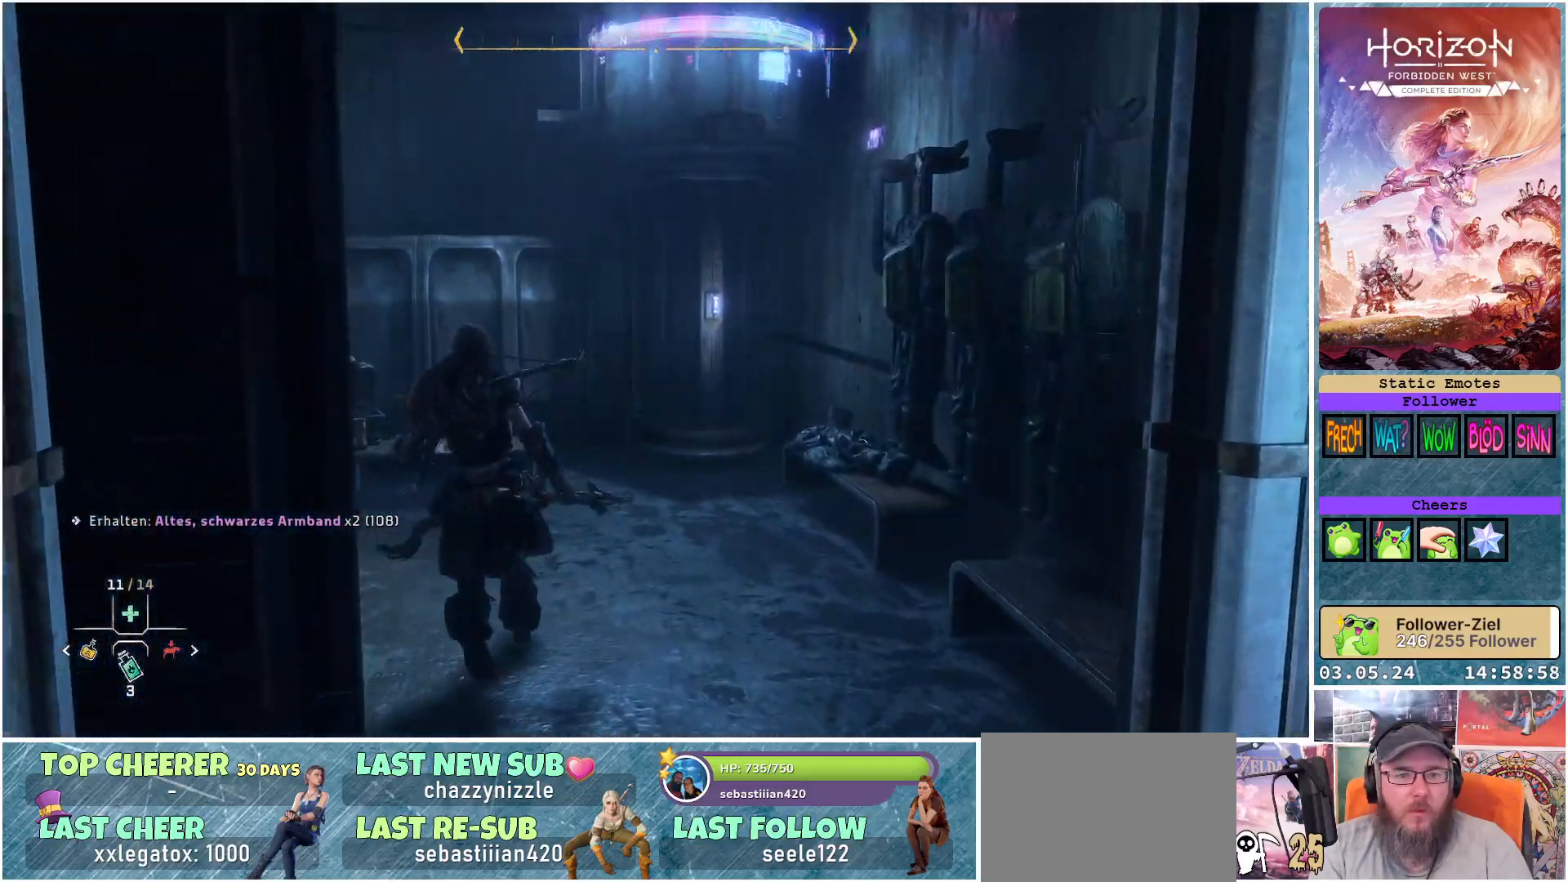
{"buttons": [], "left_stick": "up-left", "right_stick": "left", "events": [[50, "R3", "down"], [167, "R3", "up"], [233, "right_stick", "left"]]}
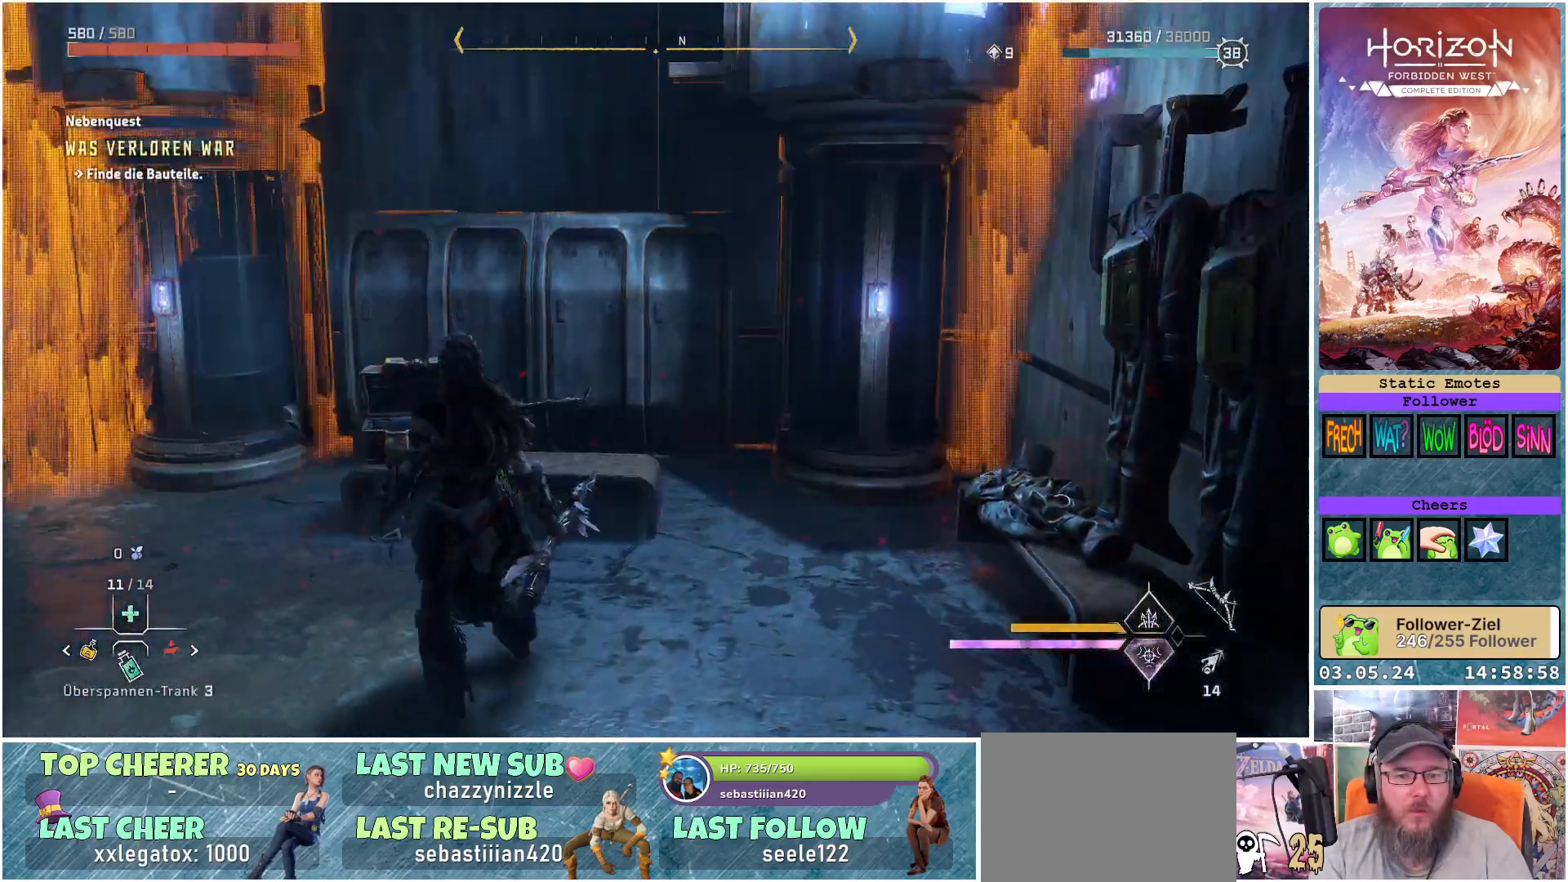
{"buttons": [], "left_stick": "up", "right_stick": "left", "events": [[433, "left_stick", "up"]]}
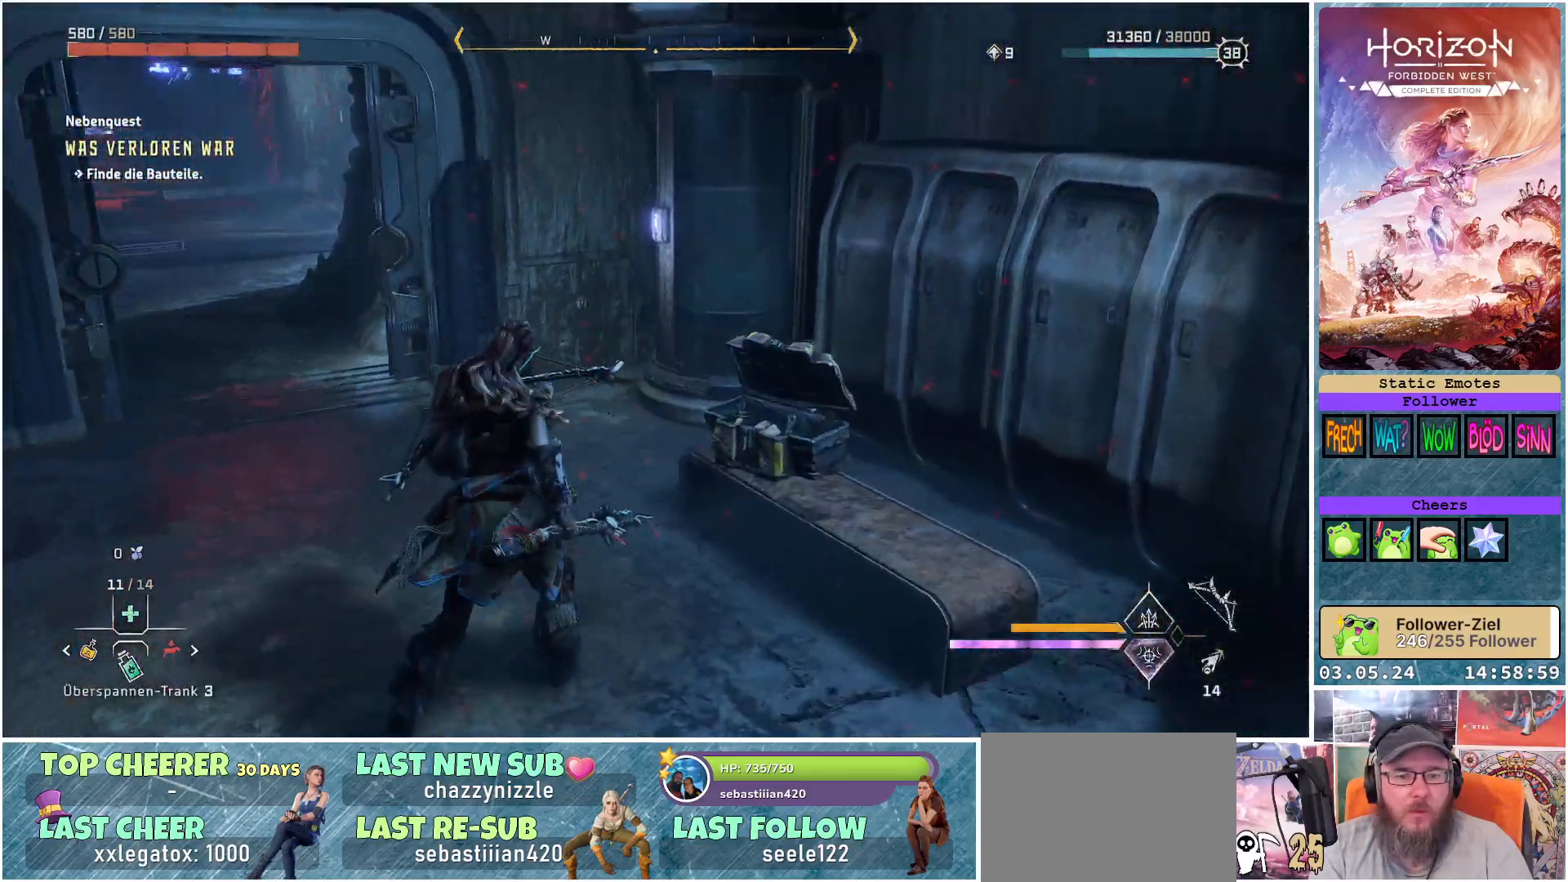
{"buttons": [], "left_stick": "up", "right_stick": "center", "events": [[317, "left_stick", "up-left"], [483, "left_stick", "up"], [483, "right_stick", "center"]]}
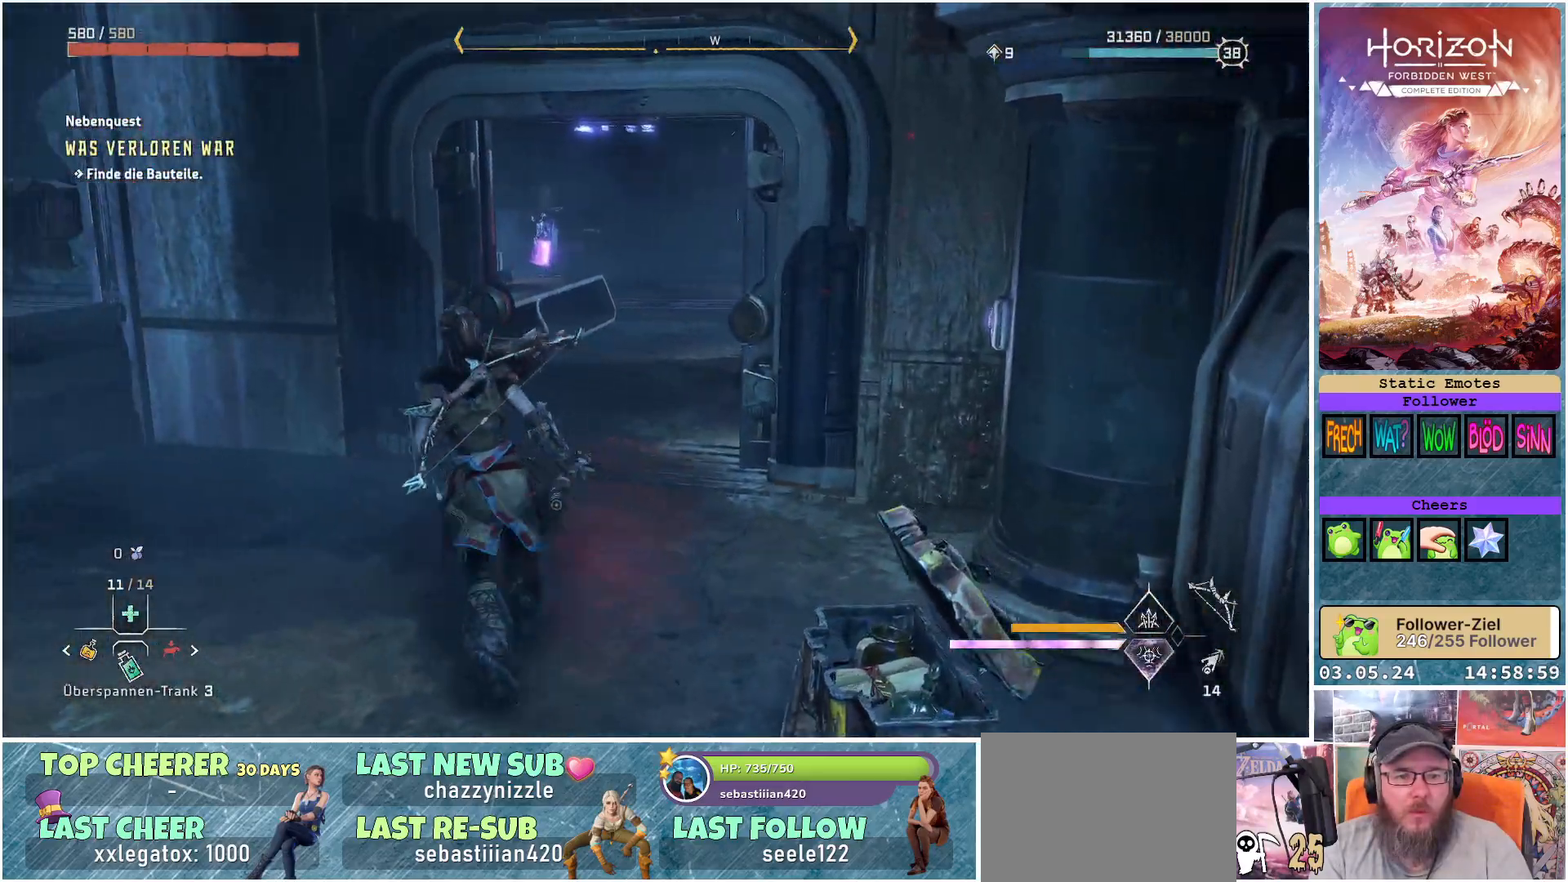
{"buttons": [], "left_stick": "up", "right_stick": "center", "events": [[150, "right_stick", "up-right"], [283, "right_stick", "center"]]}
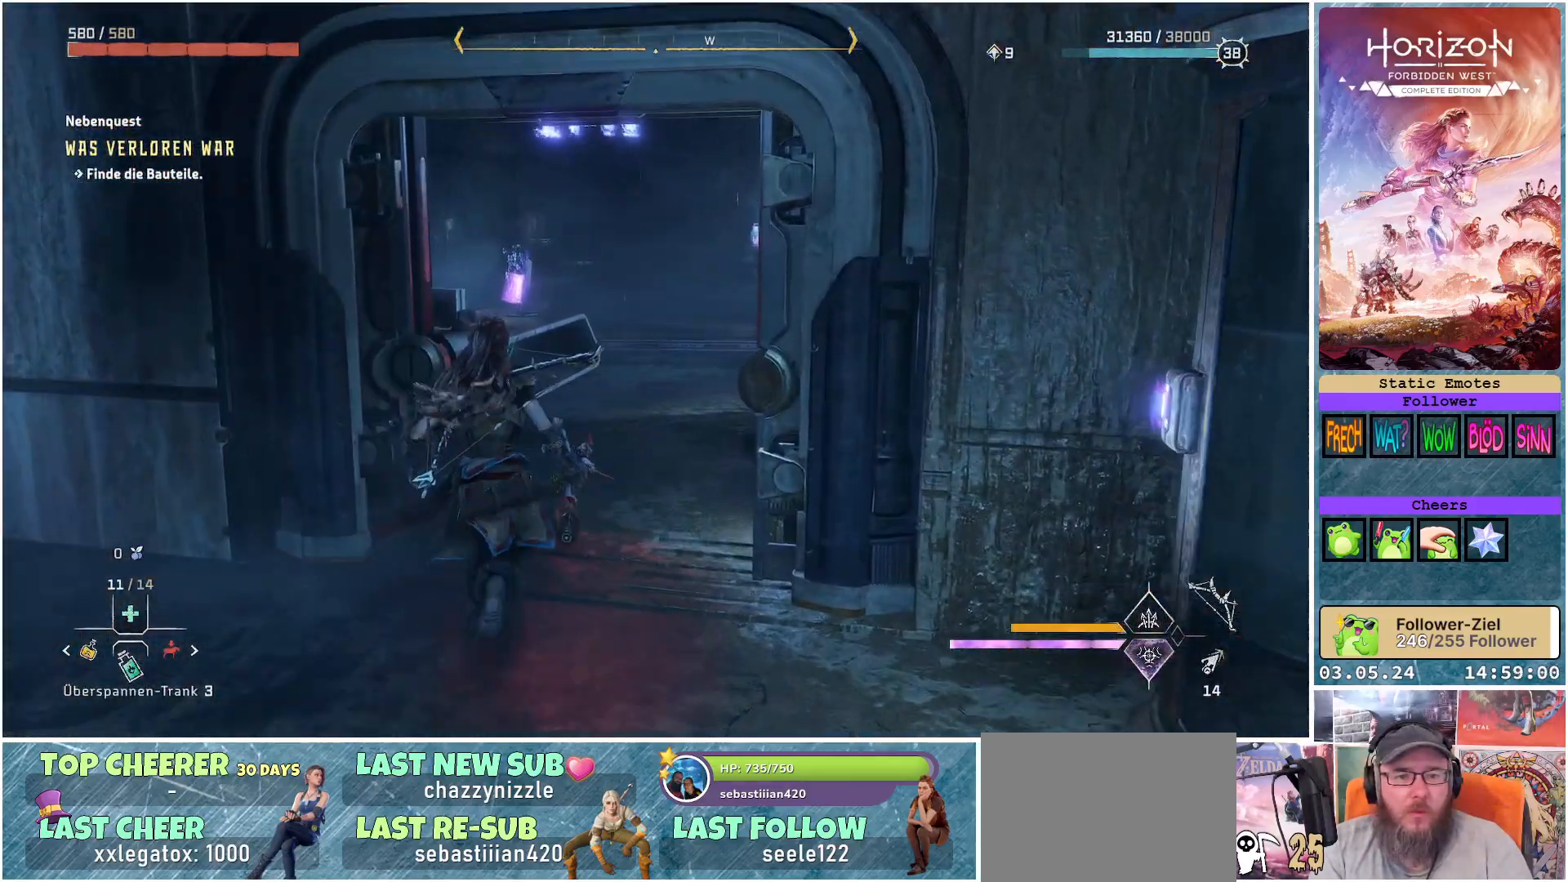
{"buttons": ["R3"], "left_stick": "up", "right_stick": "center", "events": [[400, "R3", "down"]]}
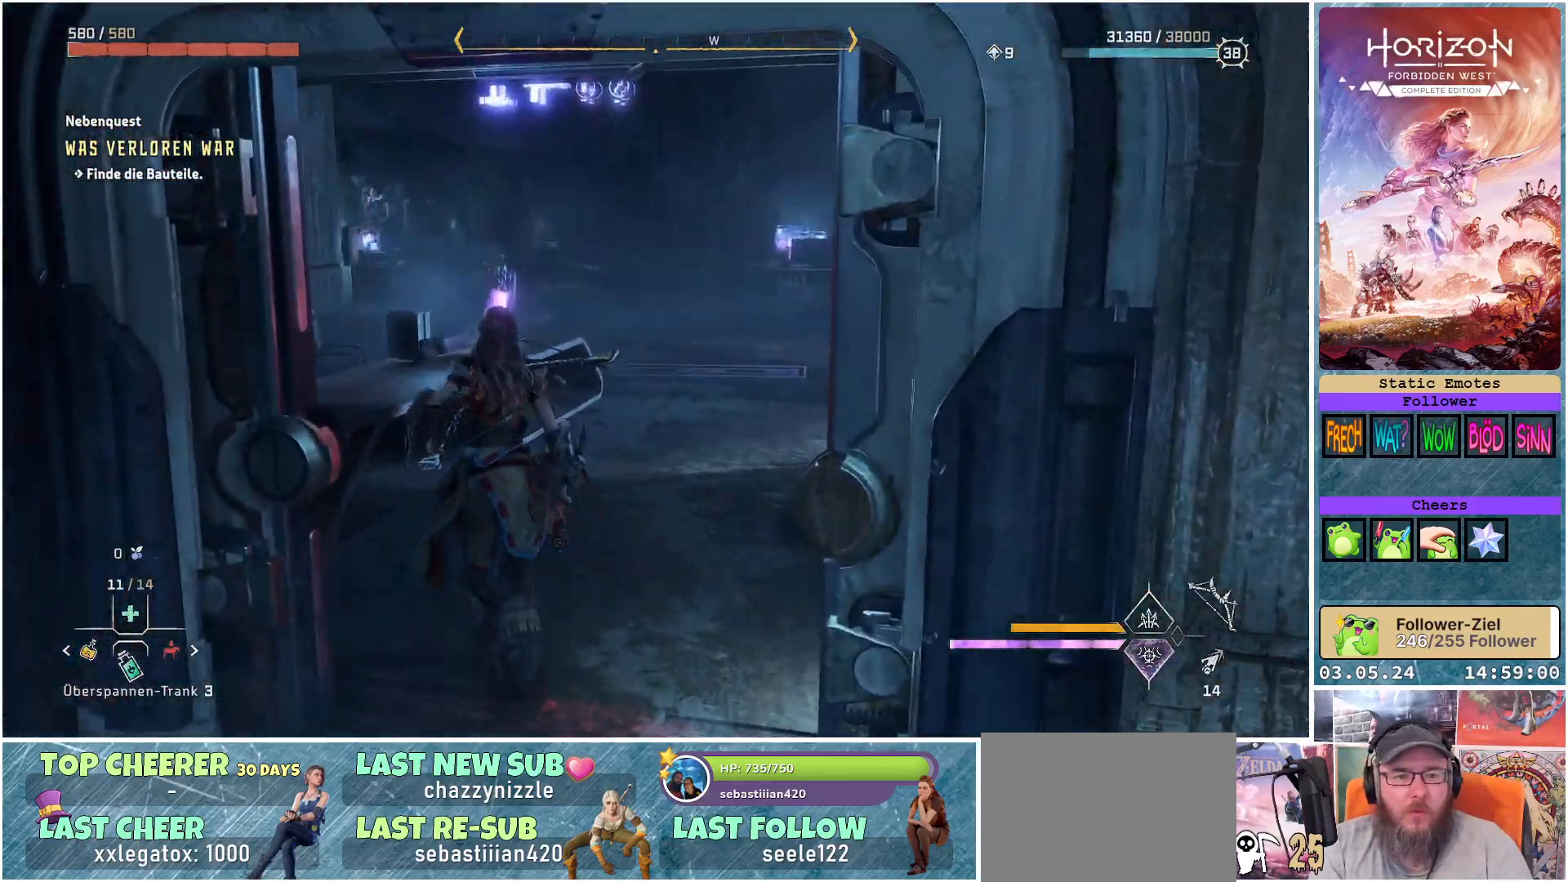
{"buttons": [], "left_stick": "up-right", "right_stick": "left", "events": [[33, "R3", "up"], [183, "right_stick", "left"], [317, "left_stick", "up-right"]]}
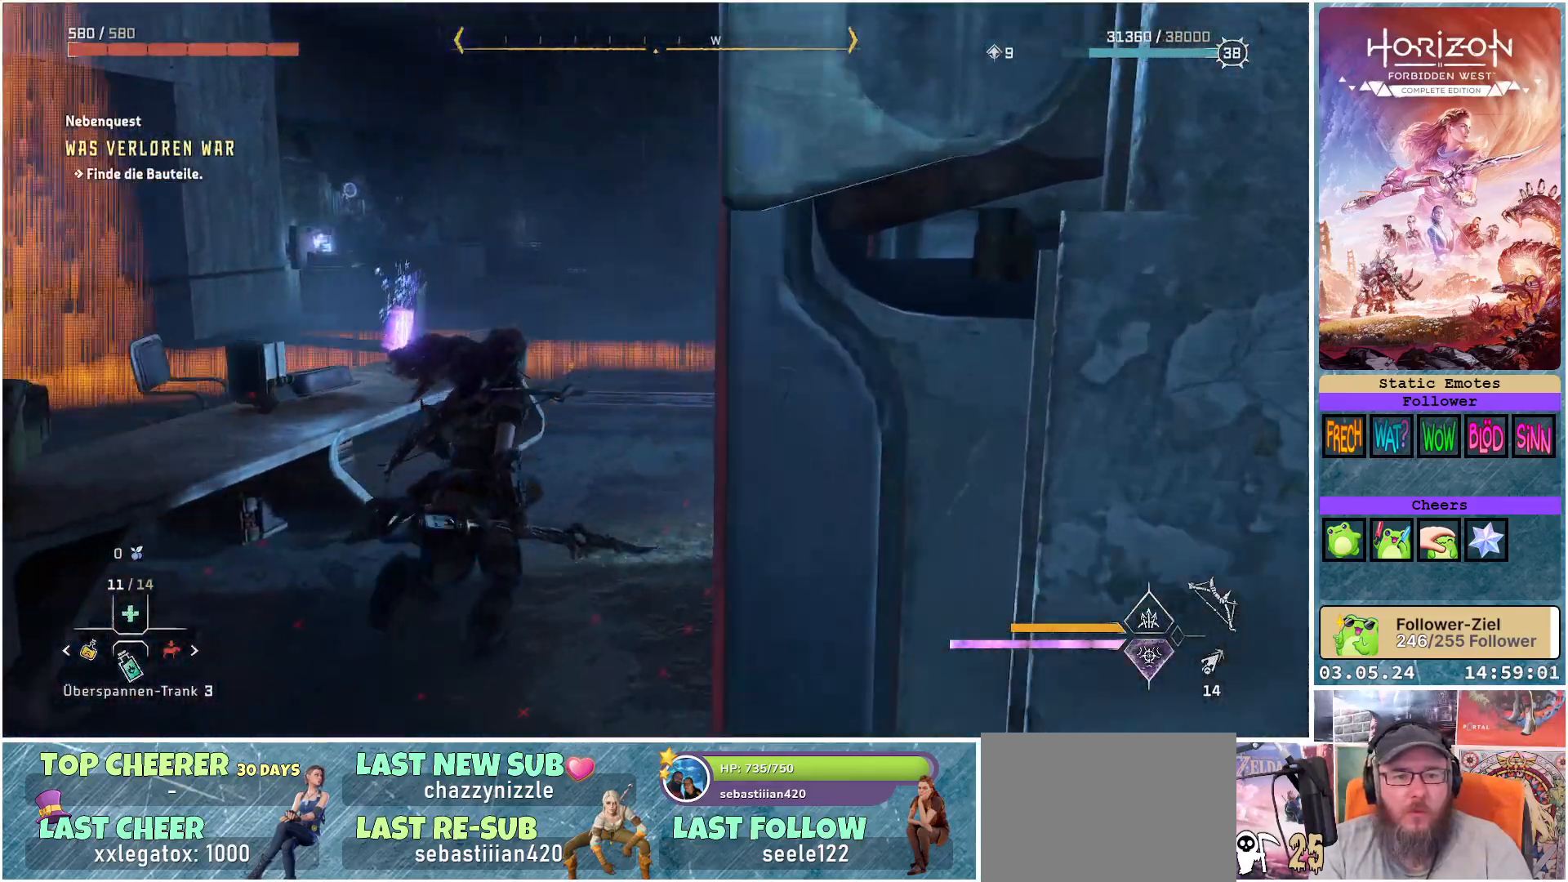
{"buttons": [], "left_stick": "up", "right_stick": "left", "events": [[100, "left_stick", "up"]]}
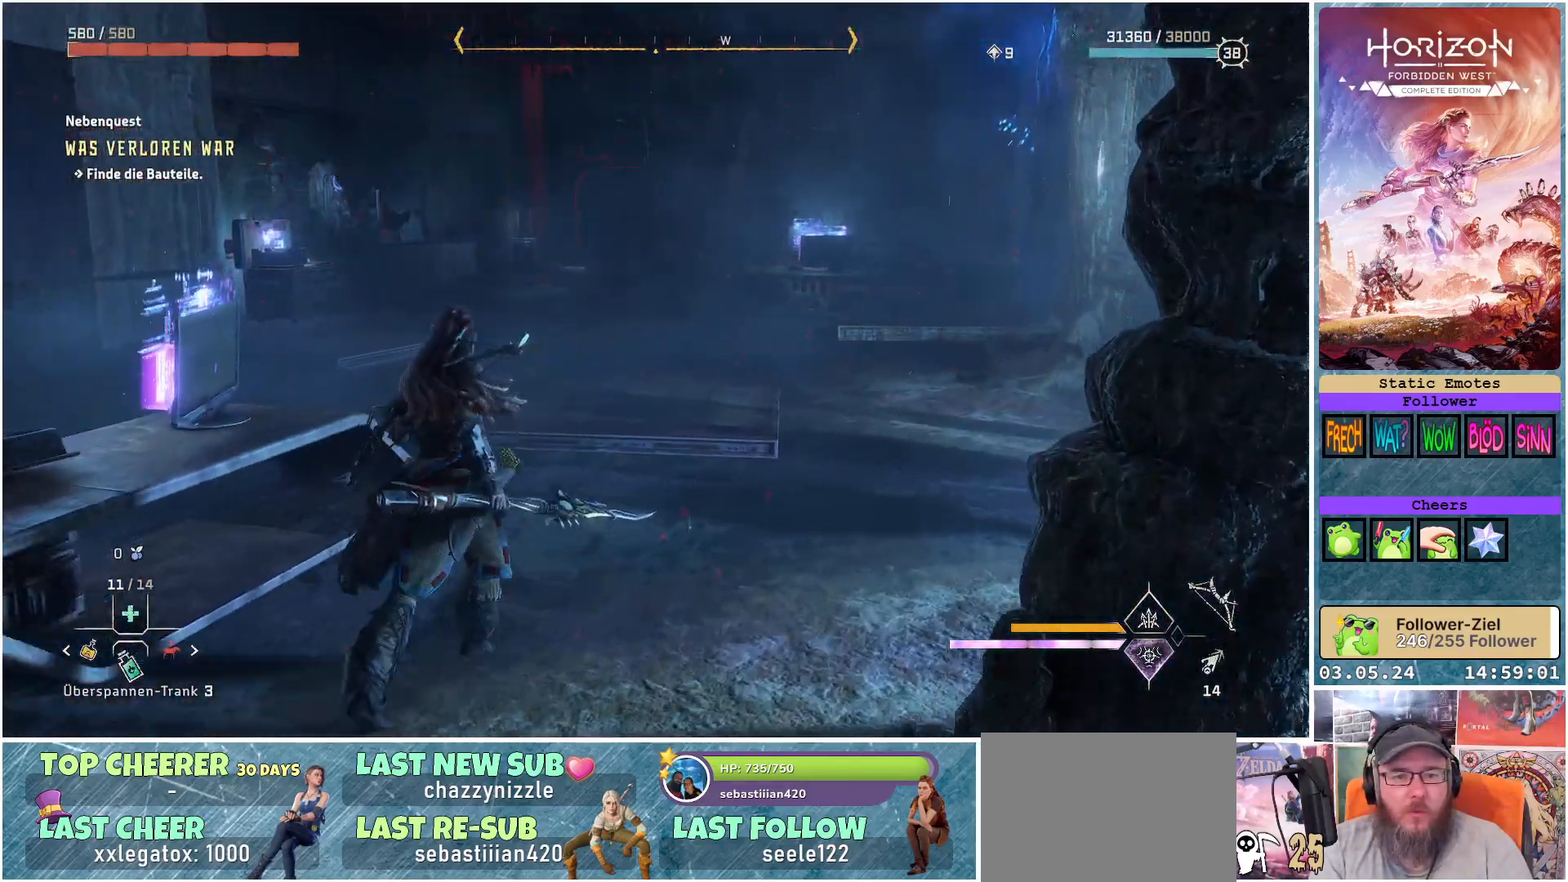
{"buttons": [], "left_stick": "up", "right_stick": "left", "events": []}